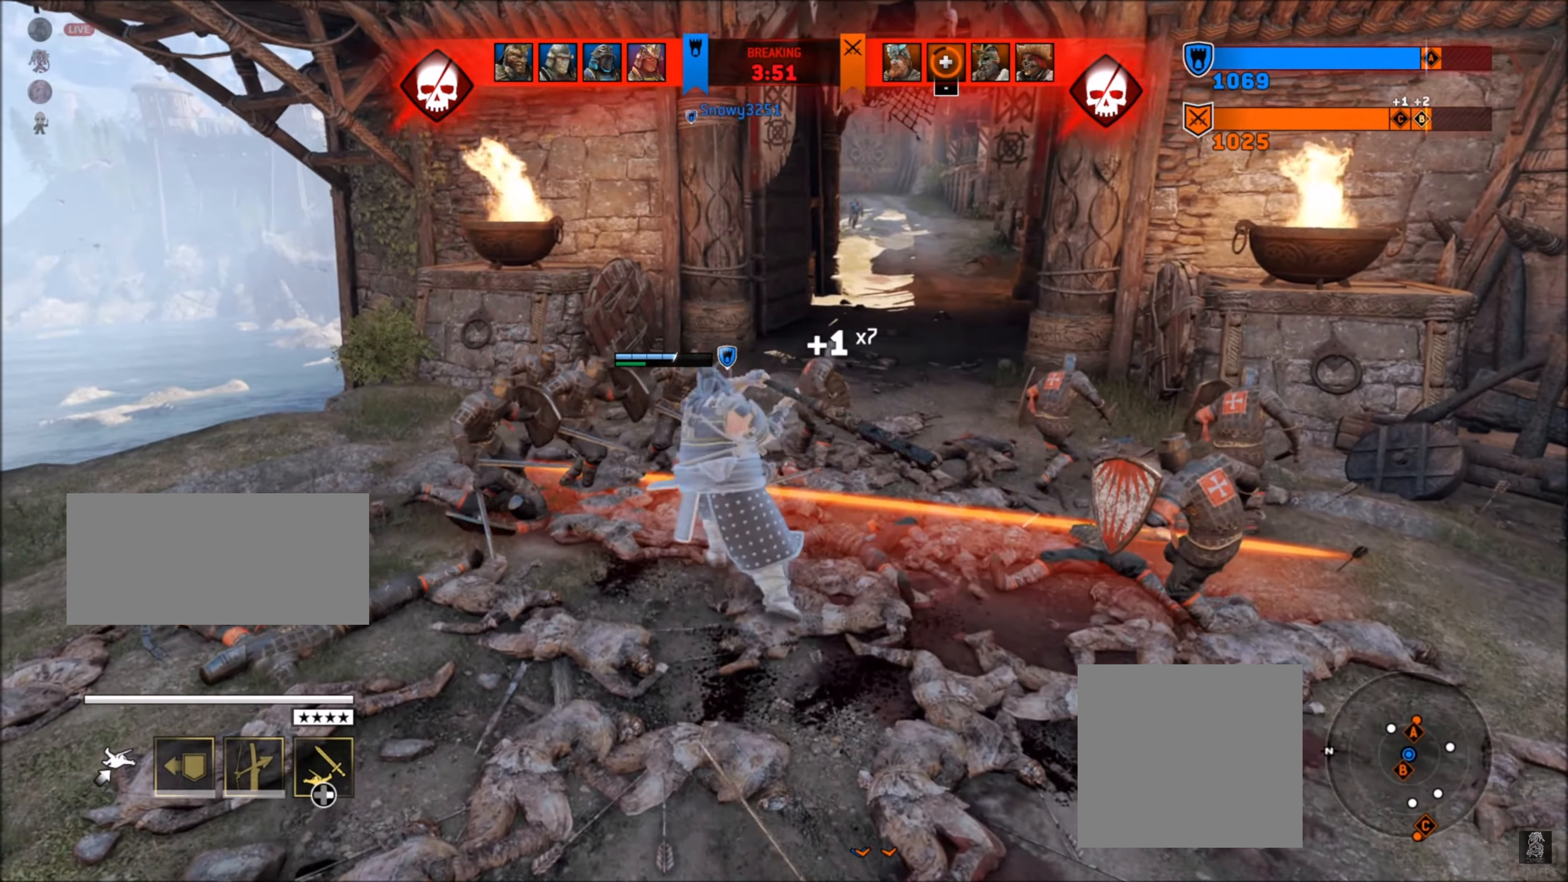
Gameplay with a controller (Xbox layout); each line is a JSON object with the inputs held at the frame after it. "events" lists button and stick changes between this image and that frame as [ms after this image, input, new state], when the widget could be followed in between.
{"buttons": [], "left_stick": "up-left", "right_stick": "down-right", "events": [[100, "R1", "down"], [217, "R1", "up"], [217, "R2", "up"], [333, "R1", "down"], [333, "R2", "down"], [350, "right_stick", "right"], [483, "R1", "up"], [483, "R2", "up"], [483, "right_stick", "down-right"]]}
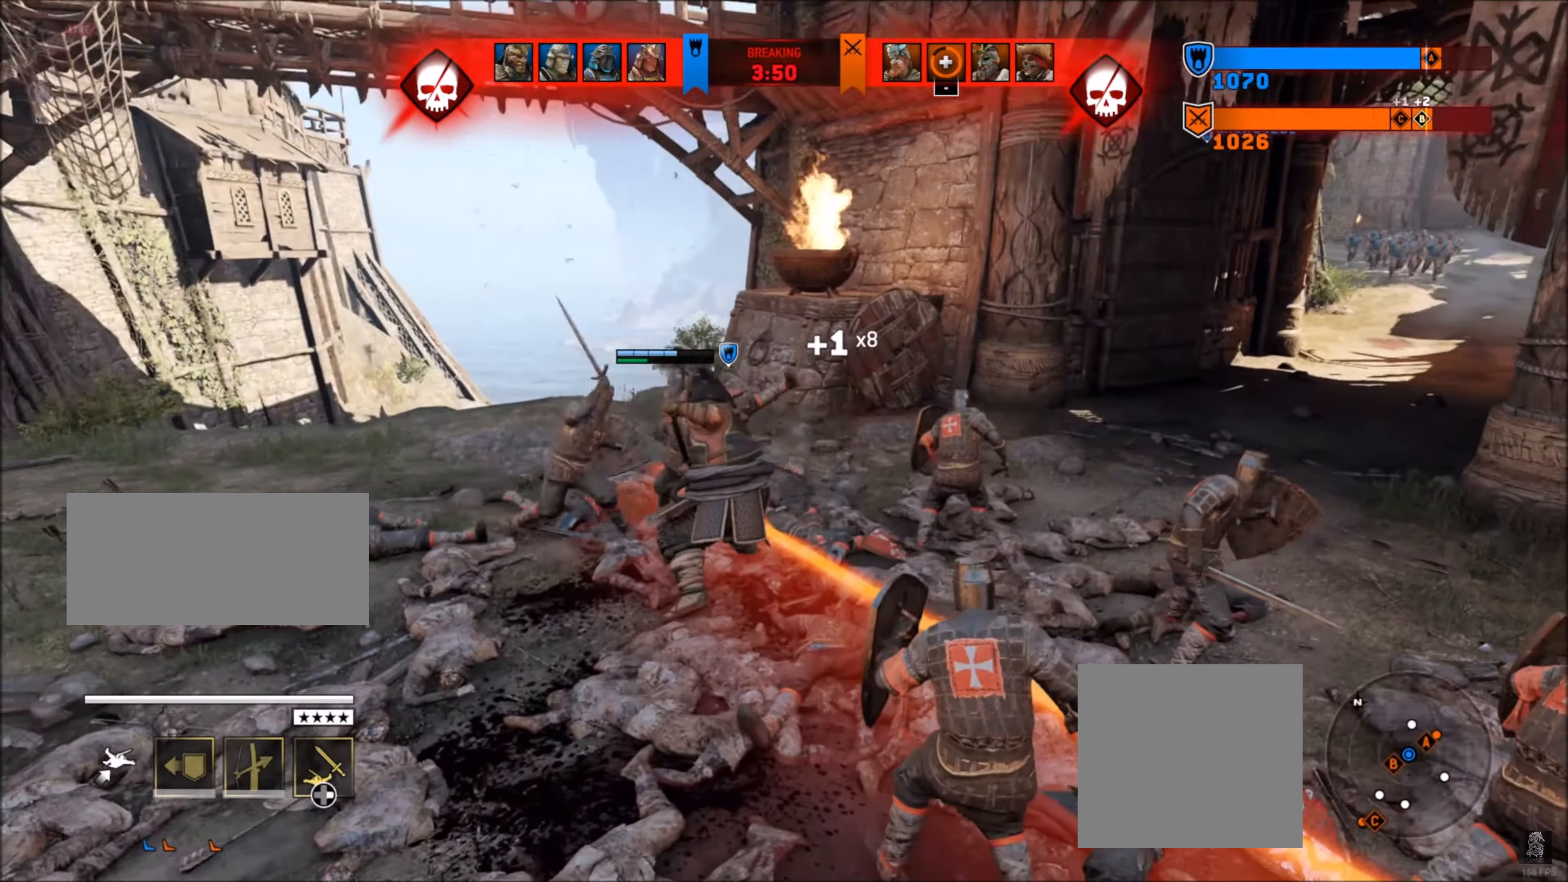
{"buttons": ["R1", "R2"], "left_stick": "up-left", "right_stick": "left", "events": [[50, "R1", "down"], [83, "R2", "down"], [150, "right_stick", "center"], [183, "R1", "up"], [200, "R2", "up"], [283, "right_stick", "left"], [400, "R1", "down"], [417, "R2", "down"]]}
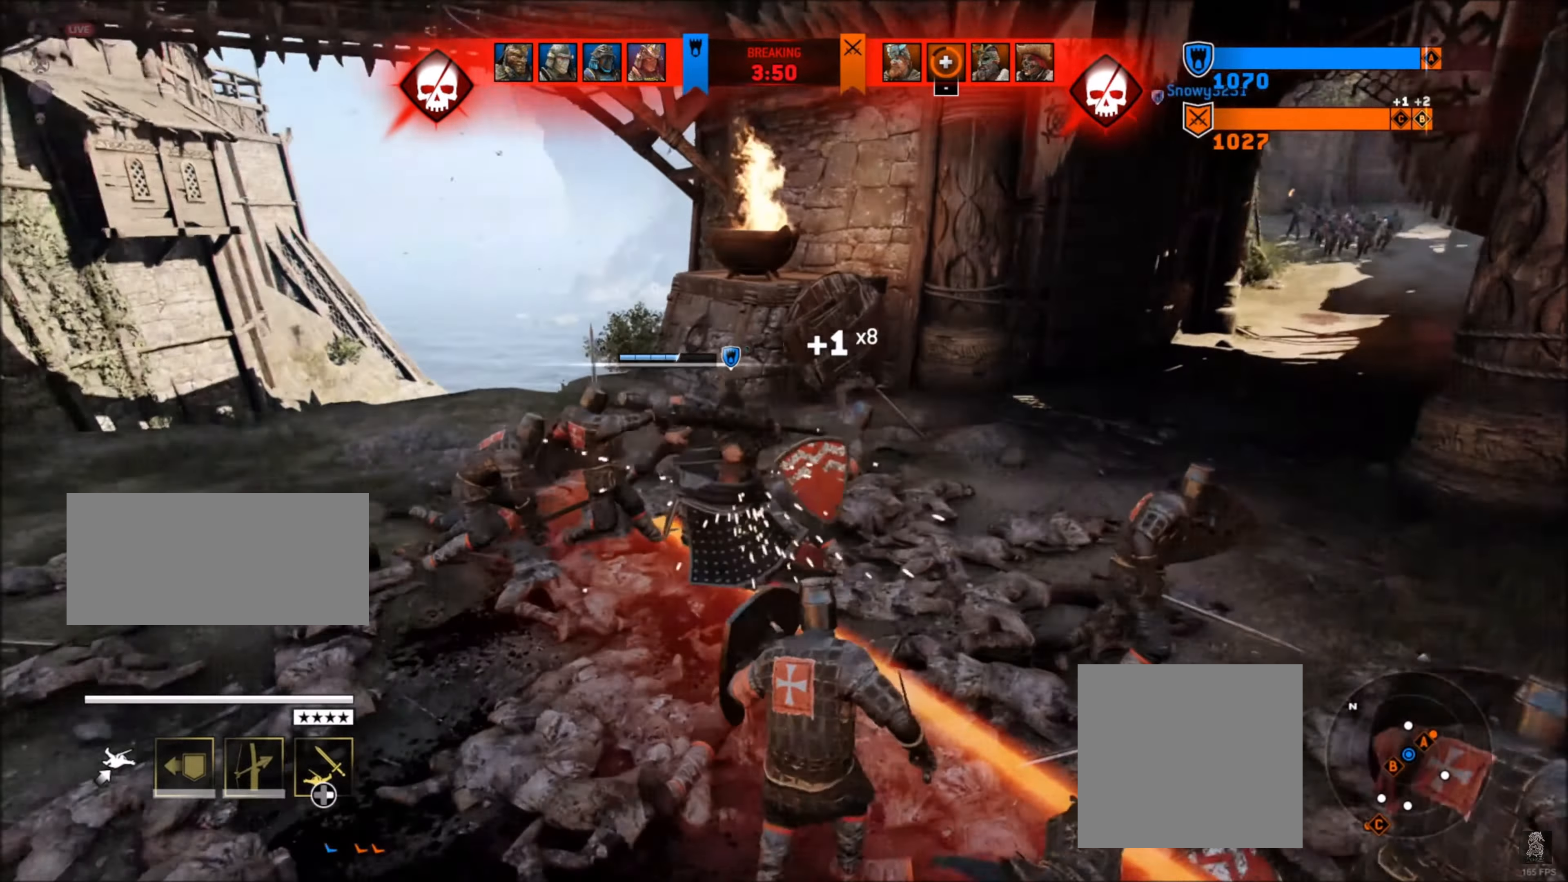
{"buttons": [], "left_stick": "up-left", "right_stick": "left", "events": [[33, "R1", "up"], [33, "R2", "up"], [133, "R1", "down"], [133, "R2", "down"], [133, "right_stick", "up-left"], [200, "R1", "up"], [200, "R2", "up"], [233, "right_stick", "center"], [367, "right_stick", "left"]]}
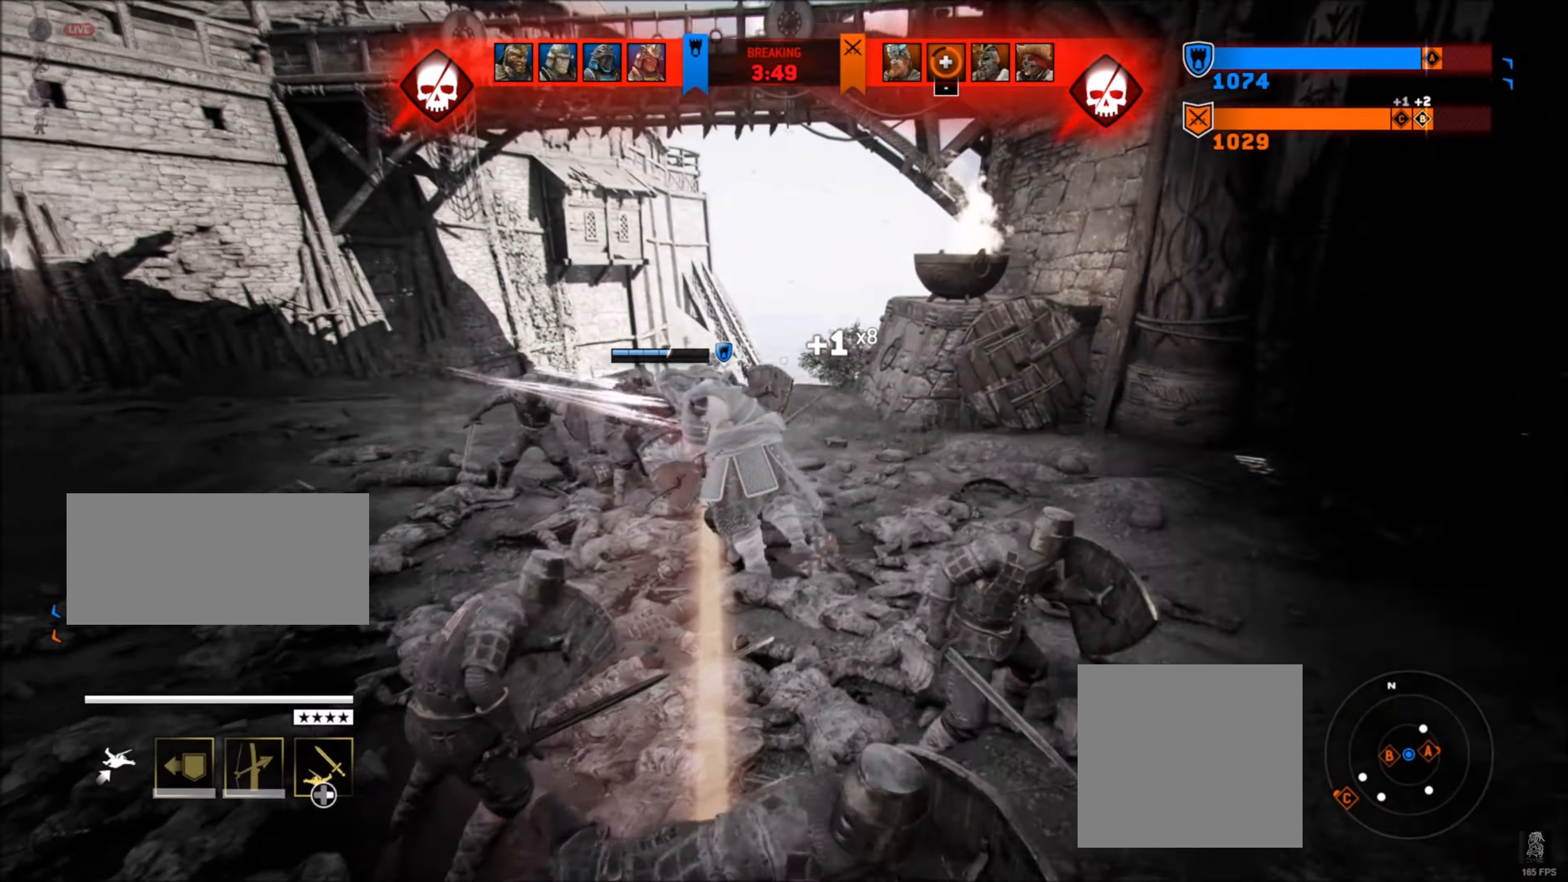
{"buttons": [], "left_stick": "left", "right_stick": "left", "events": [[50, "R2", "down"], [183, "left_stick", "left"], [317, "R2", "up"]]}
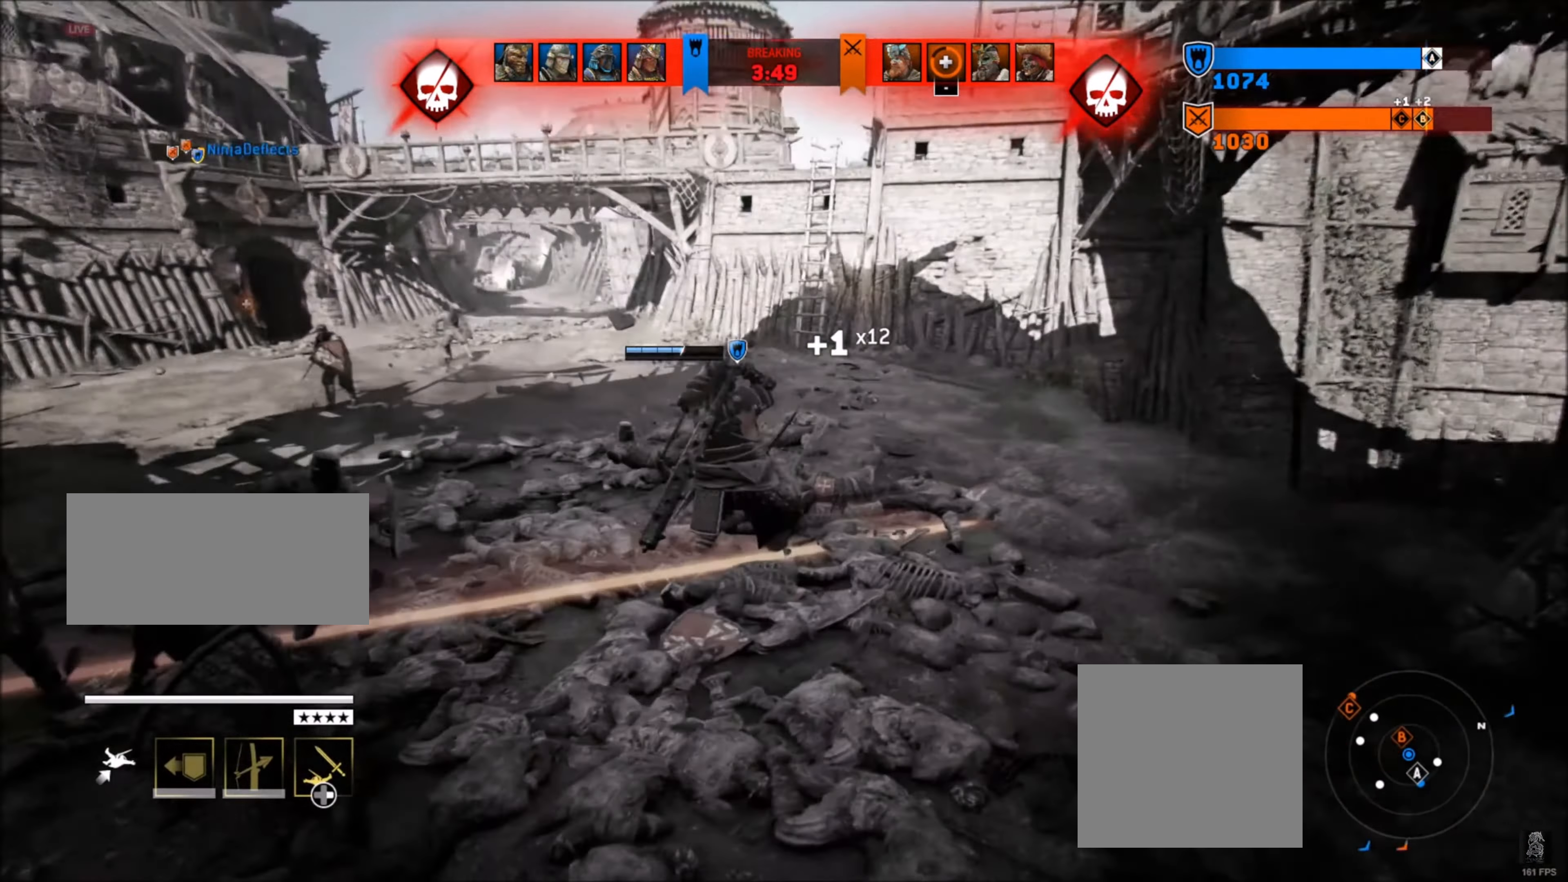
{"buttons": ["L2"], "left_stick": "up-left", "right_stick": "left", "events": [[400, "L2", "down"], [400, "left_stick", "up-left"]]}
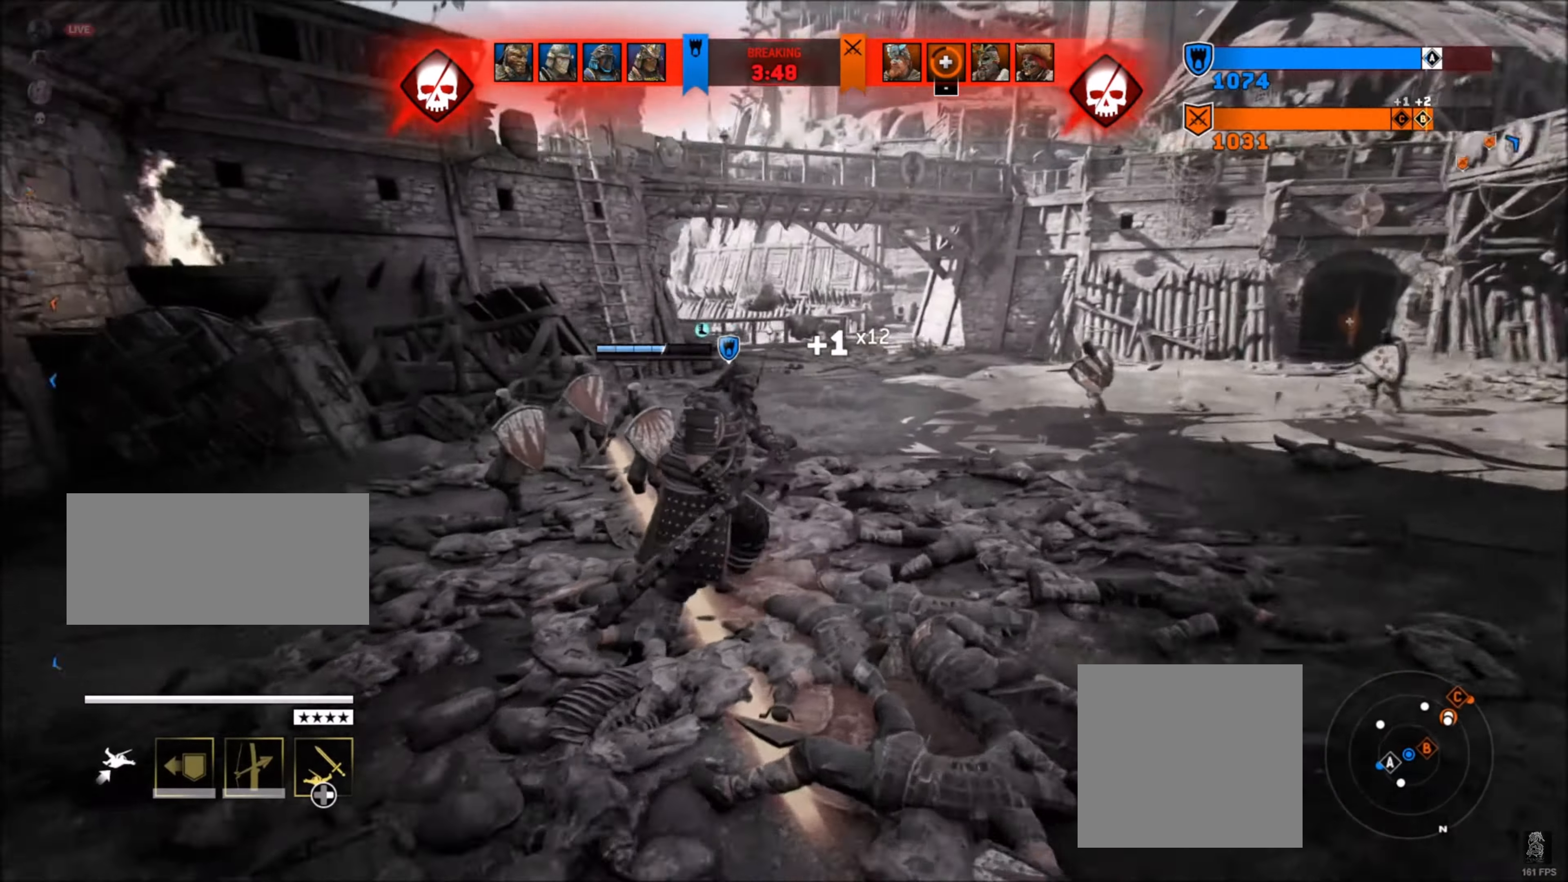
{"buttons": ["A", "L2"], "left_stick": "up-left", "right_stick": "center", "events": [[117, "right_stick", "center"], [200, "A", "down"]]}
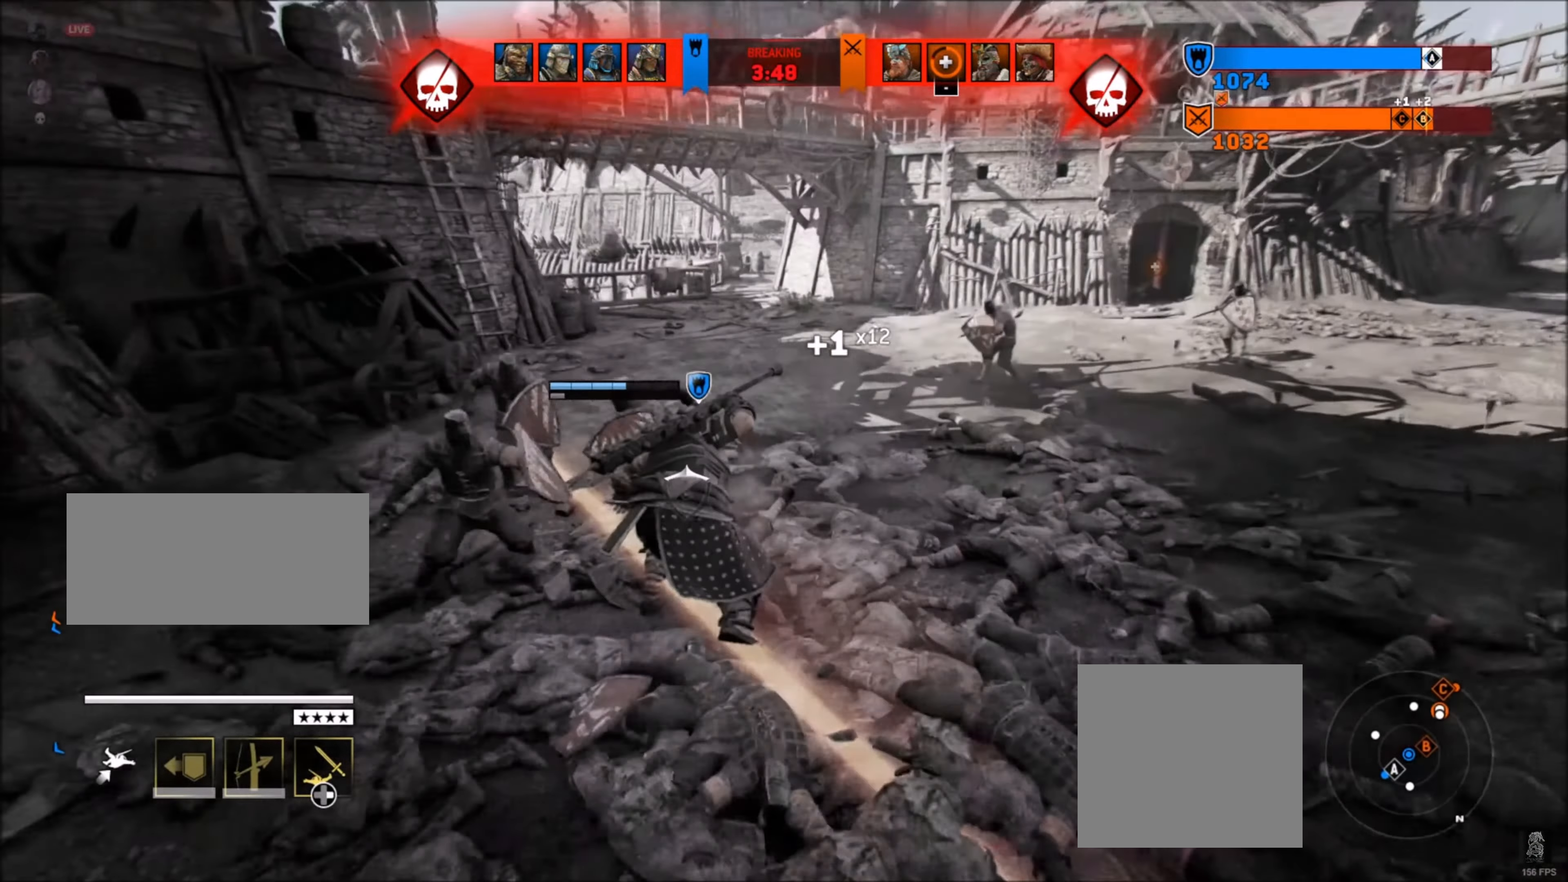
{"buttons": ["L2"], "left_stick": "up-left", "right_stick": "left", "events": [[133, "A", "up"], [400, "right_stick", "left"], [433, "R1", "down"], [500, "R1", "up"]]}
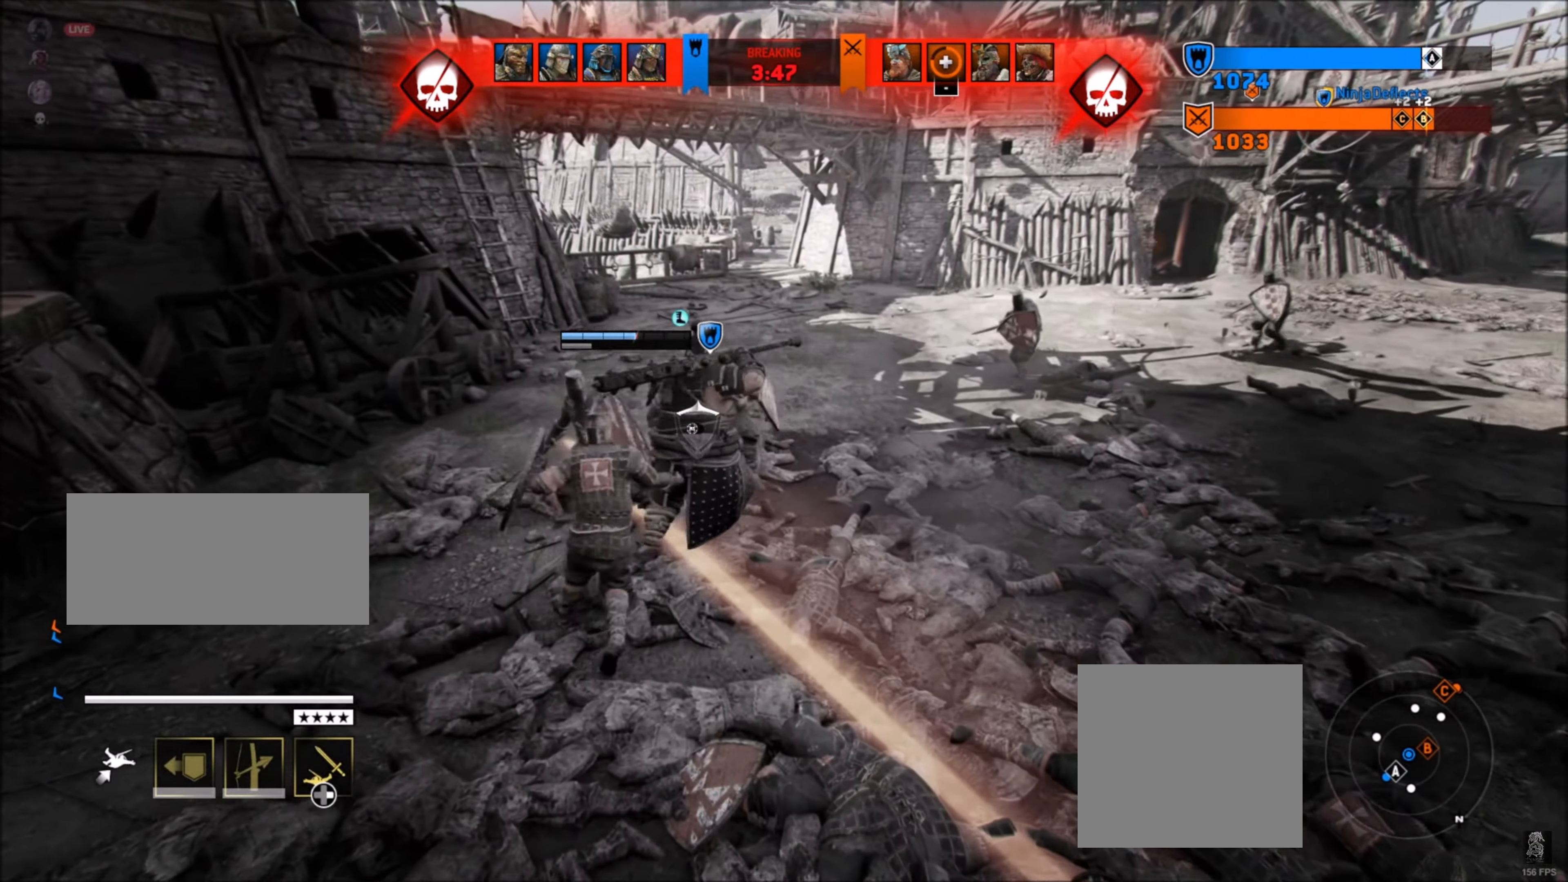
{"buttons": ["L2"], "left_stick": "left", "right_stick": "left", "events": [[83, "R1", "down"], [183, "R1", "up"], [233, "left_stick", "left"]]}
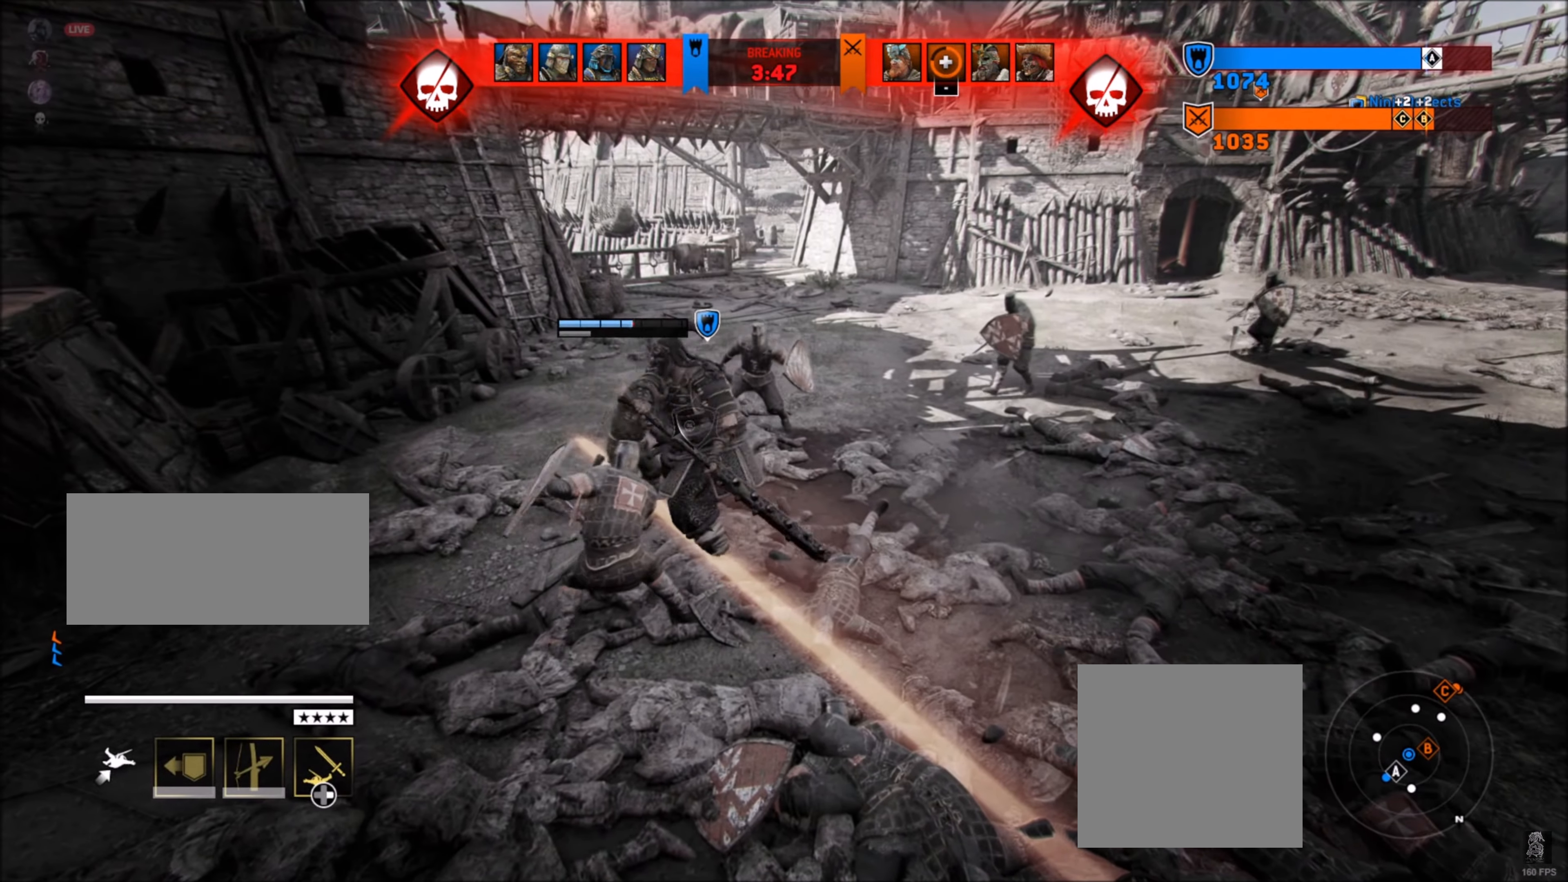
{"buttons": [], "left_stick": "center", "right_stick": "right", "events": [[67, "right_stick", "center"], [233, "L2", "up"], [233, "right_stick", "right"], [267, "left_stick", "center"]]}
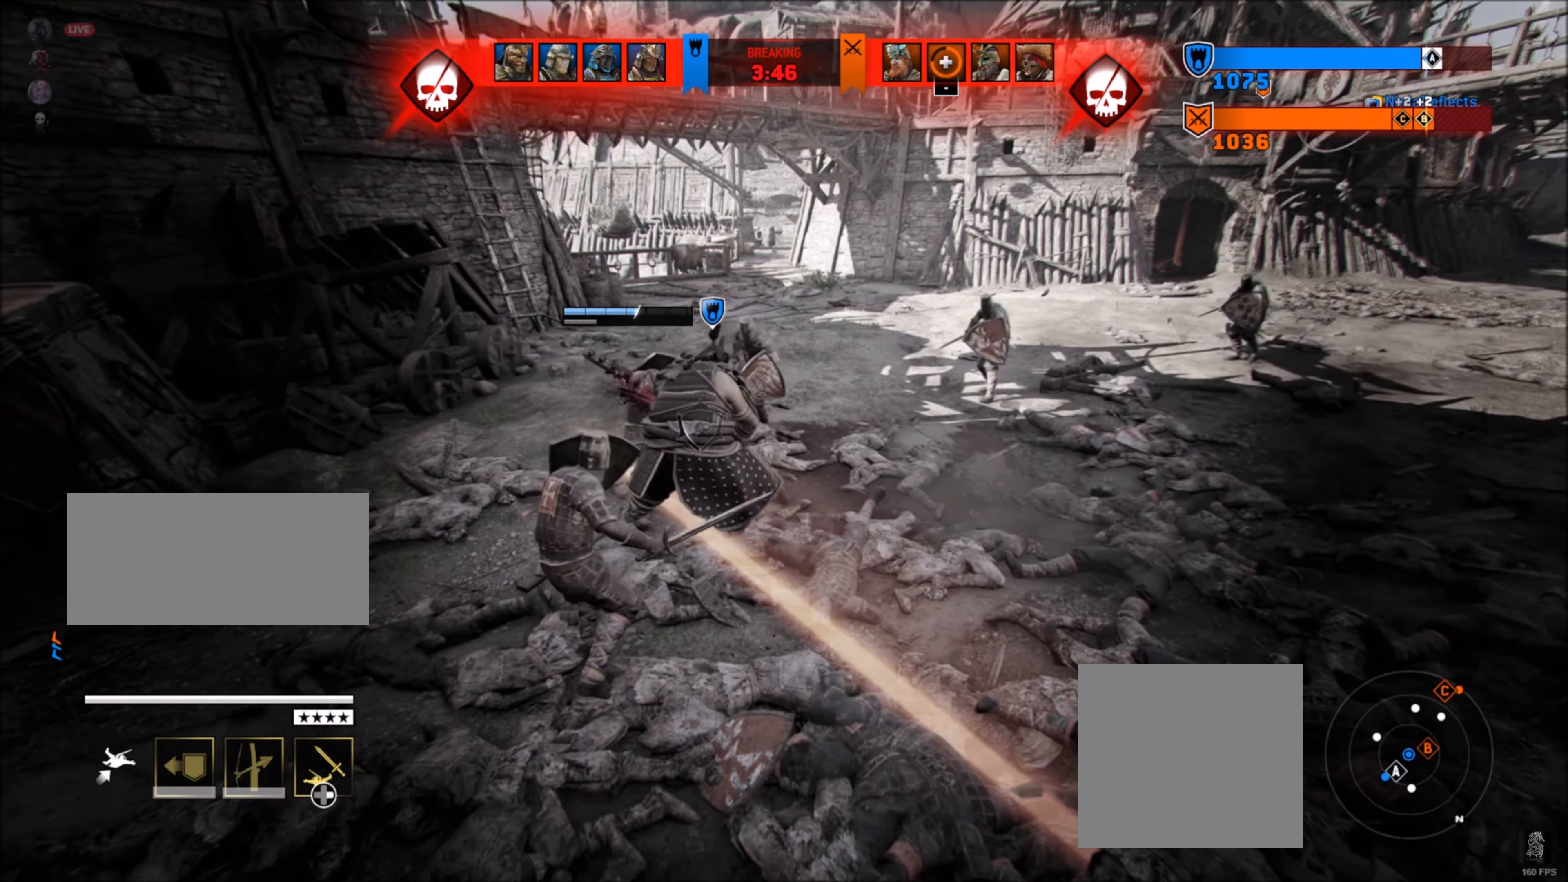
{"buttons": ["R1"], "left_stick": "down-right", "right_stick": "down-right", "events": [[17, "left_stick", "down-left"], [383, "right_stick", "down-right"], [467, "left_stick", "down-right"], [500, "R1", "down"]]}
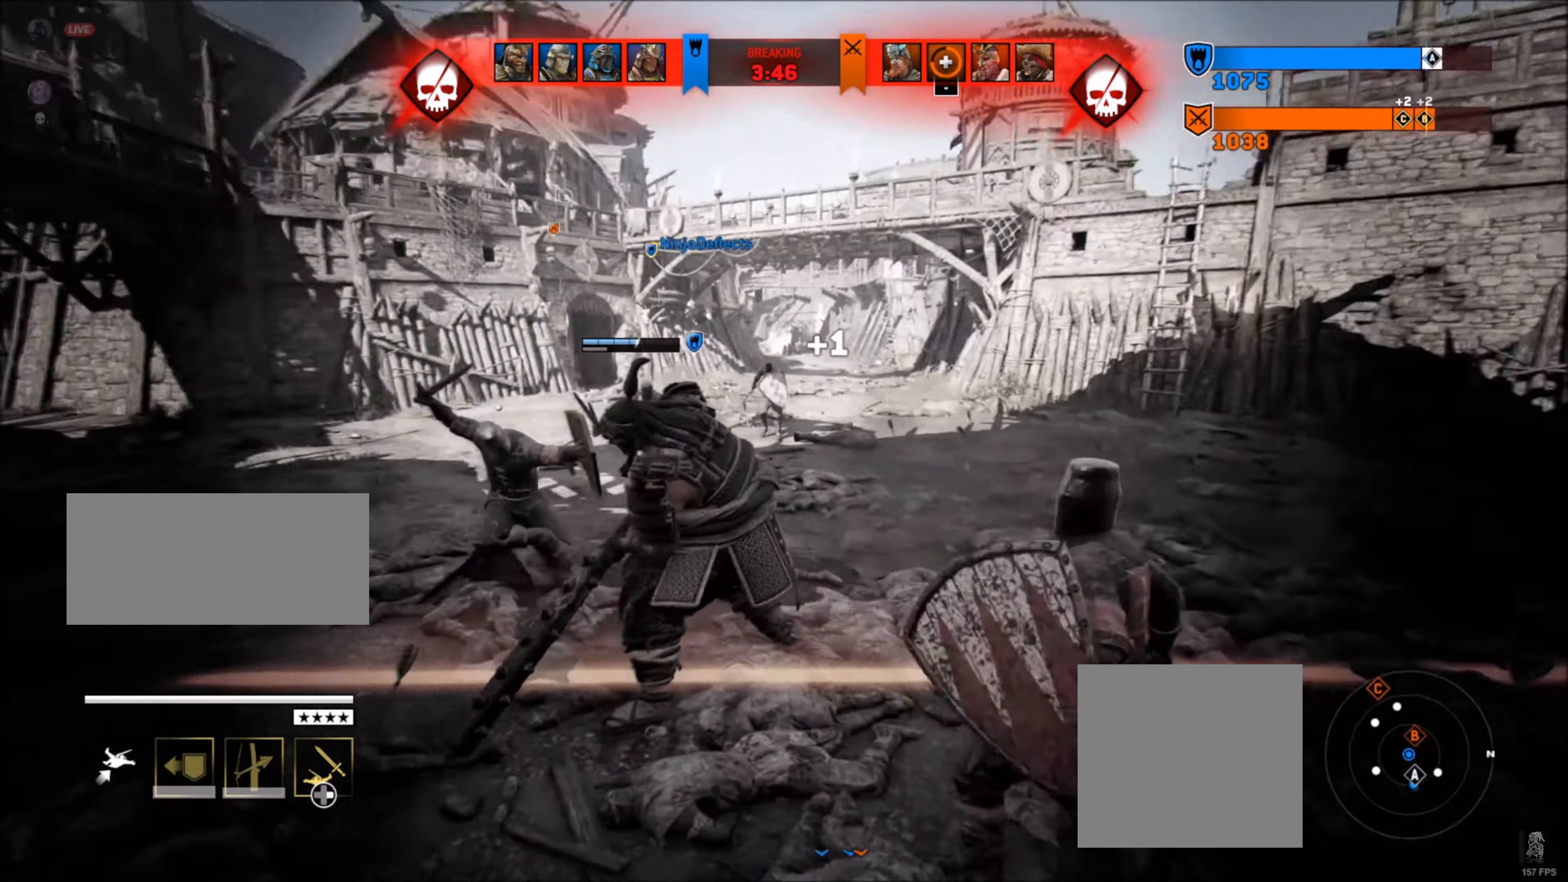
{"buttons": [], "left_stick": "up-right", "right_stick": "down-right", "events": [[33, "left_stick", "right"], [133, "R1", "up"], [200, "R1", "down"], [200, "right_stick", "right"], [300, "R1", "up"], [334, "left_stick", "up-right"], [367, "R1", "down"], [484, "R1", "up"], [484, "right_stick", "down-right"]]}
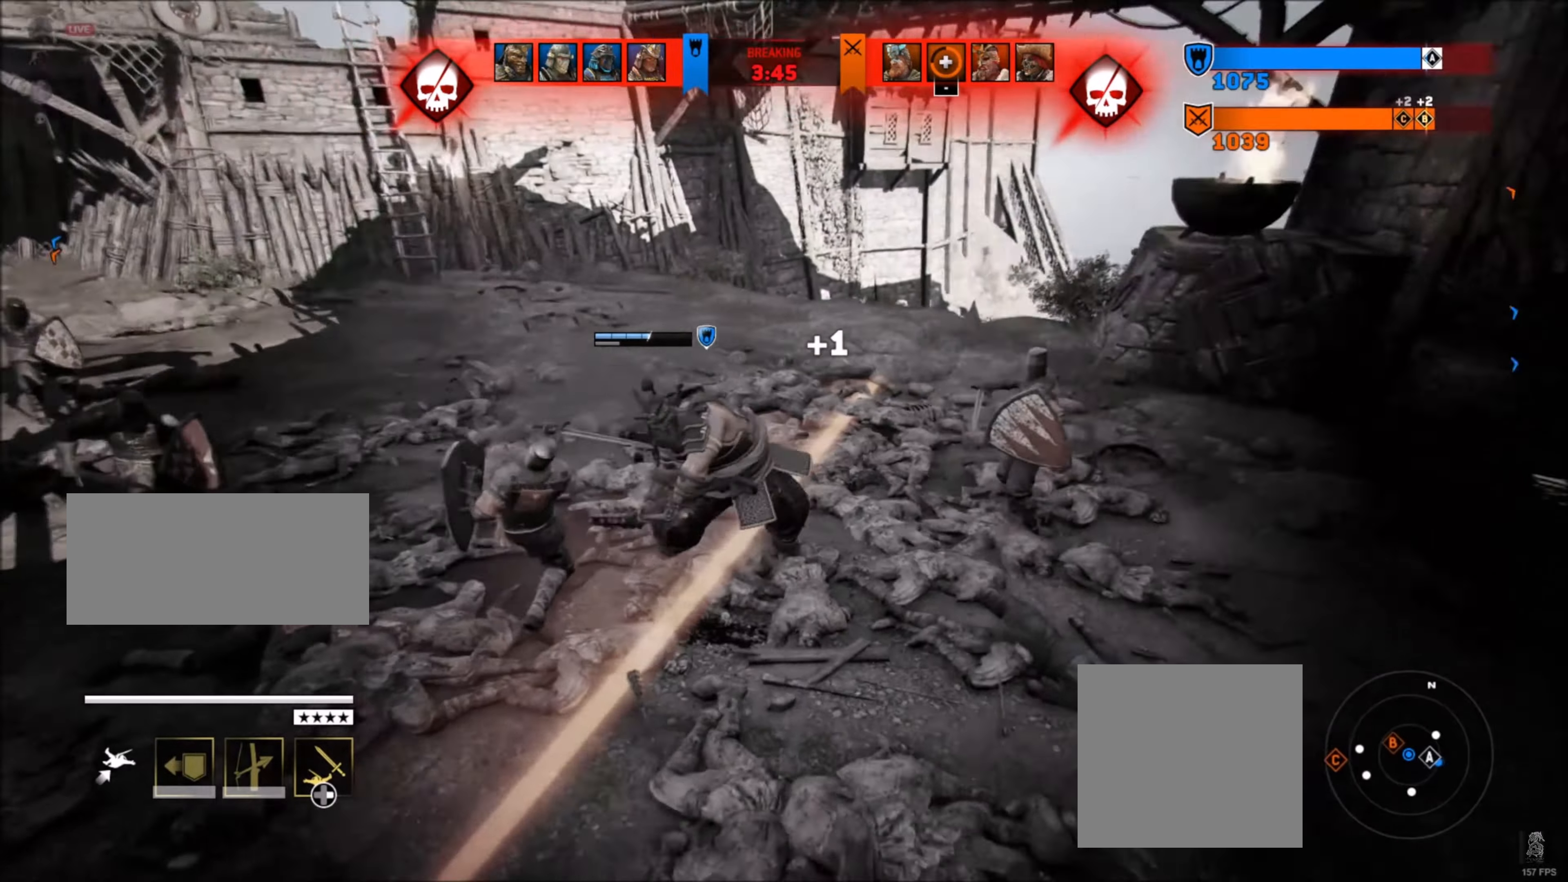
{"buttons": [], "left_stick": "left", "right_stick": "left", "events": [[50, "R1", "down"], [84, "right_stick", "center"], [100, "R1", "up"], [217, "right_stick", "left"], [500, "left_stick", "left"]]}
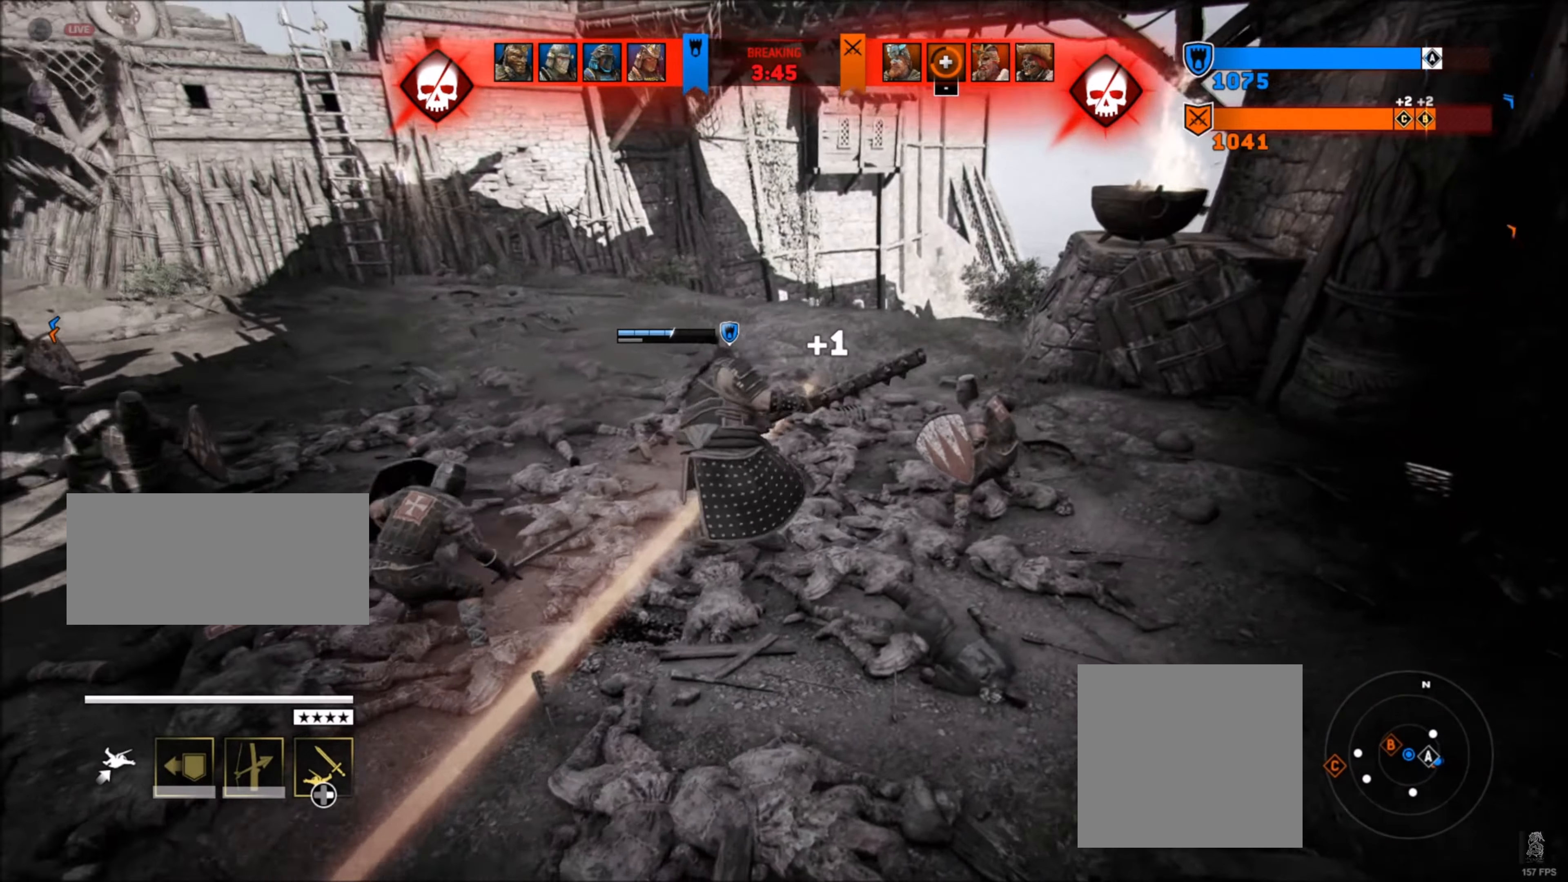
{"buttons": [], "left_stick": "up-left", "right_stick": "up-left", "events": [[100, "R1", "down"], [200, "R1", "up"], [267, "left_stick", "up-left"], [300, "R1", "down"], [367, "R1", "up"], [417, "right_stick", "up-left"]]}
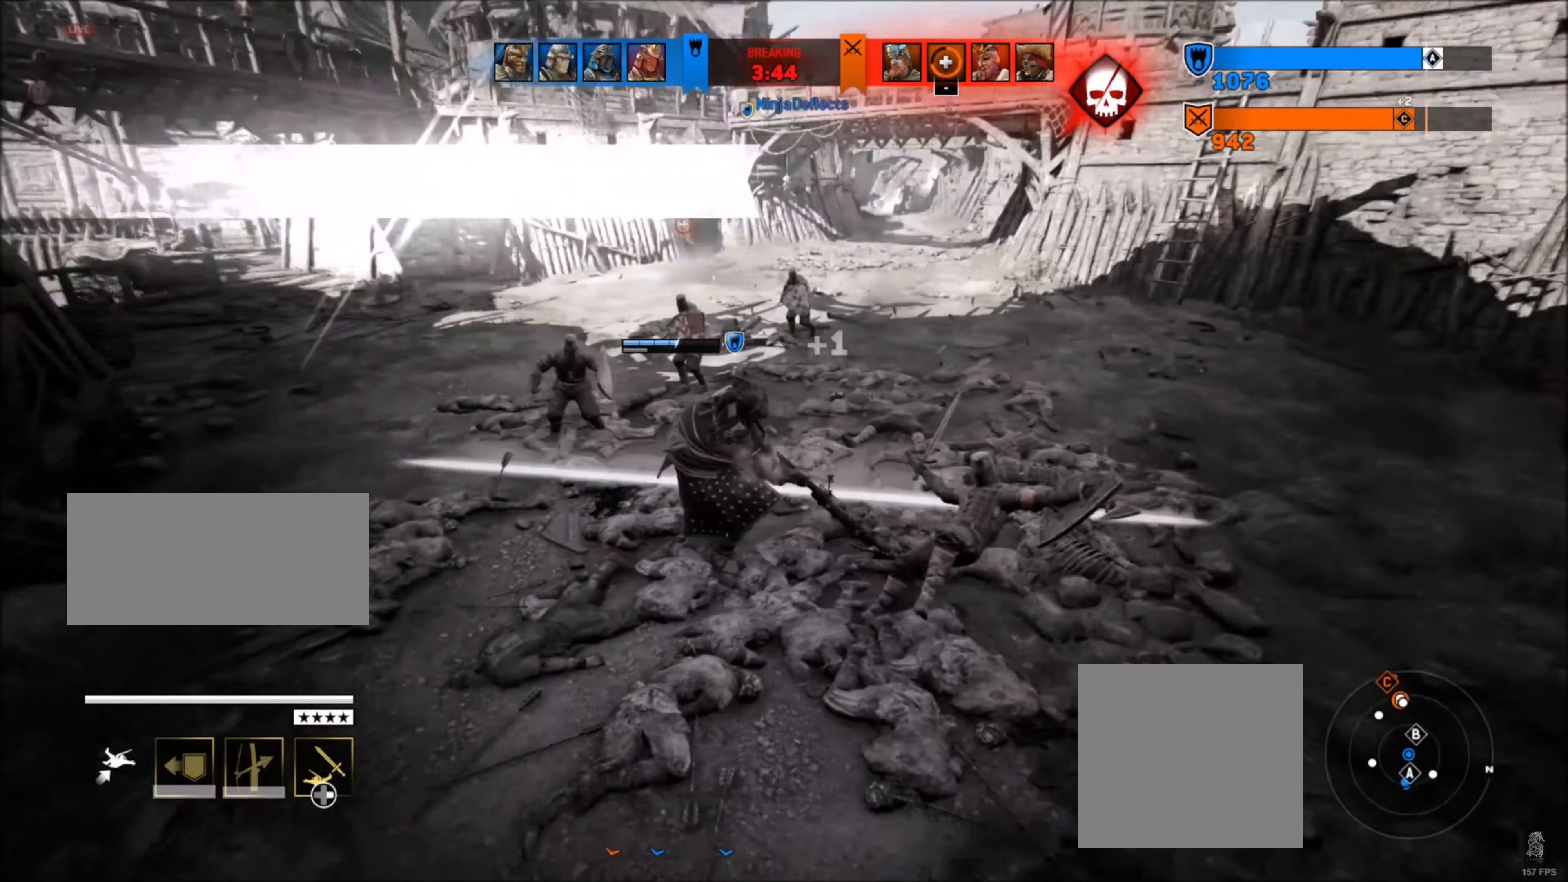
{"buttons": ["L3"], "left_stick": "up-left", "right_stick": "center", "events": [[100, "right_stick", "center"], [250, "L3", "down"], [400, "L3", "up"], [500, "L3", "down"]]}
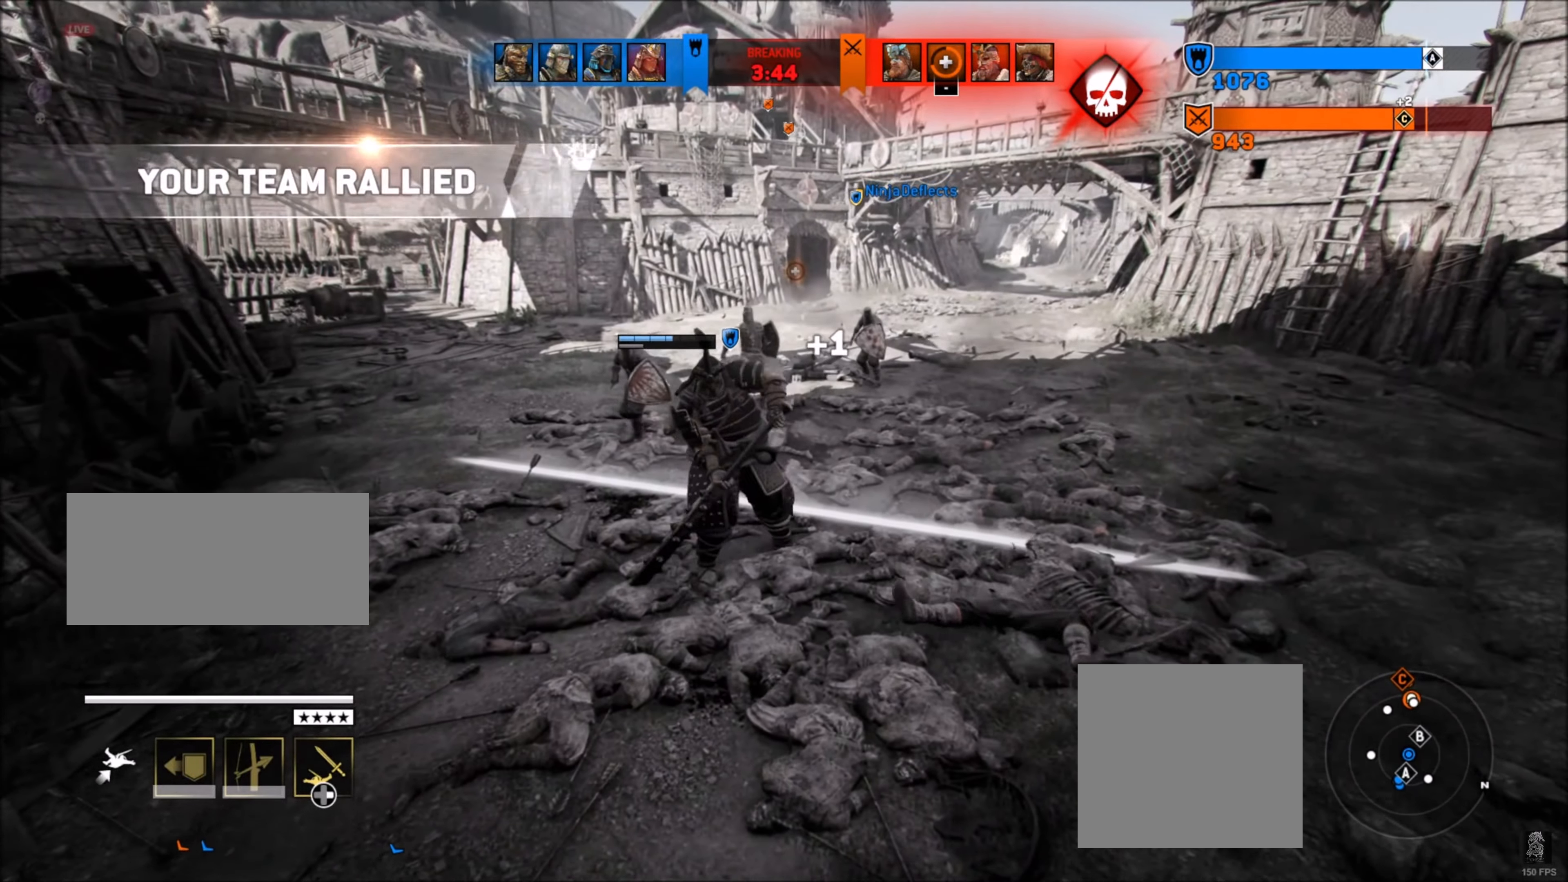
{"buttons": ["L3"], "left_stick": "up-left", "right_stick": "center", "events": [[134, "L3", "up"], [134, "right_stick", "left"], [184, "L3", "down"], [334, "L3", "up"], [384, "L3", "down"], [450, "right_stick", "center"]]}
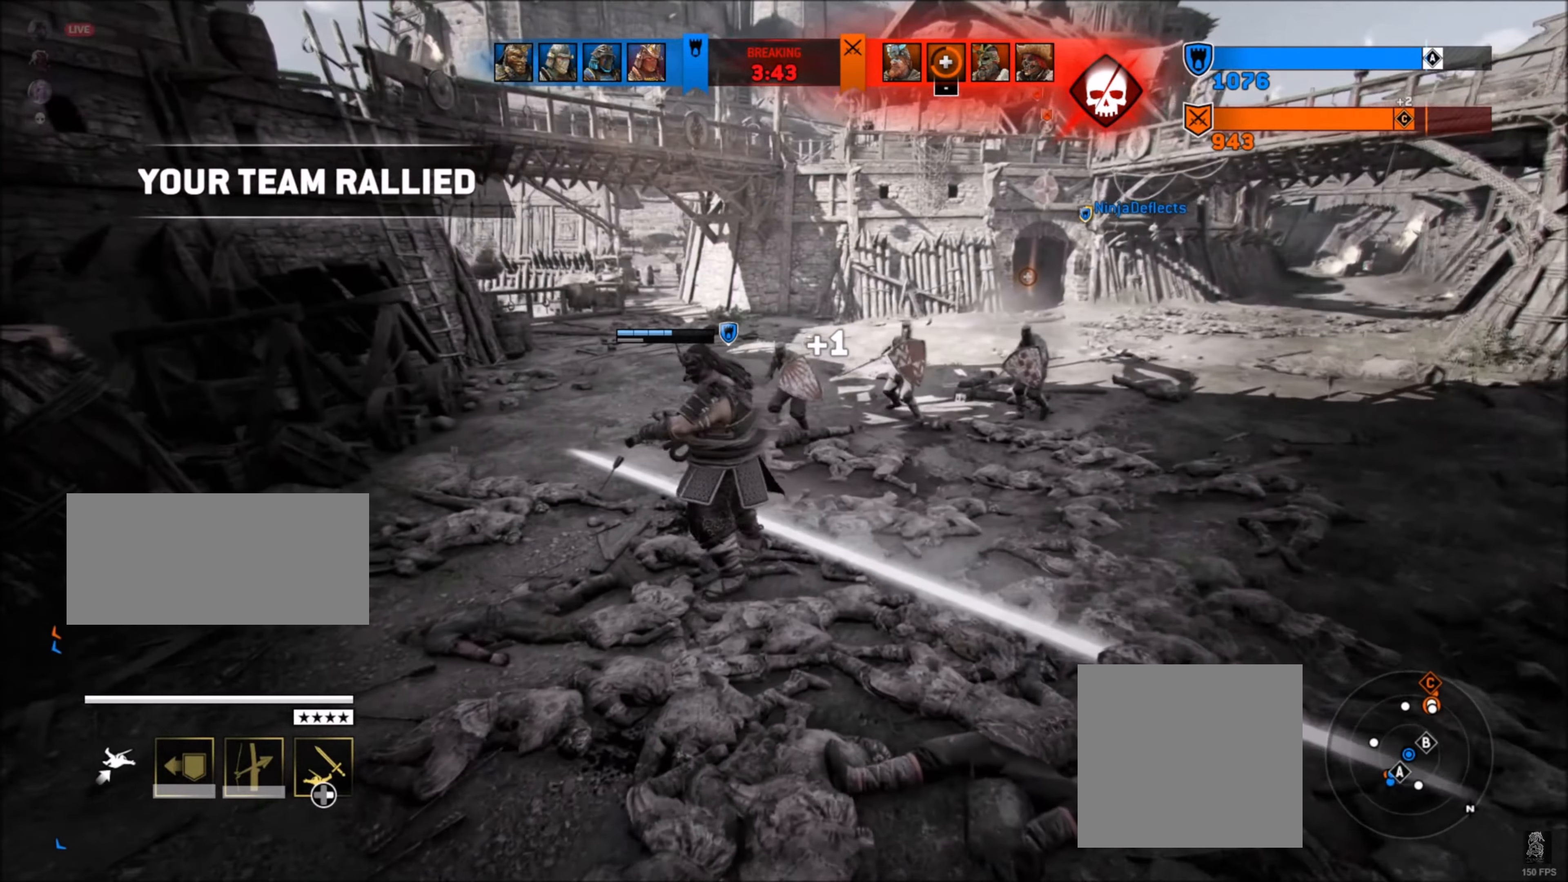
{"buttons": ["L3"], "left_stick": "up-left", "right_stick": "center", "events": [[184, "L3", "up"], [250, "L3", "down"], [400, "L3", "up"], [500, "L3", "down"]]}
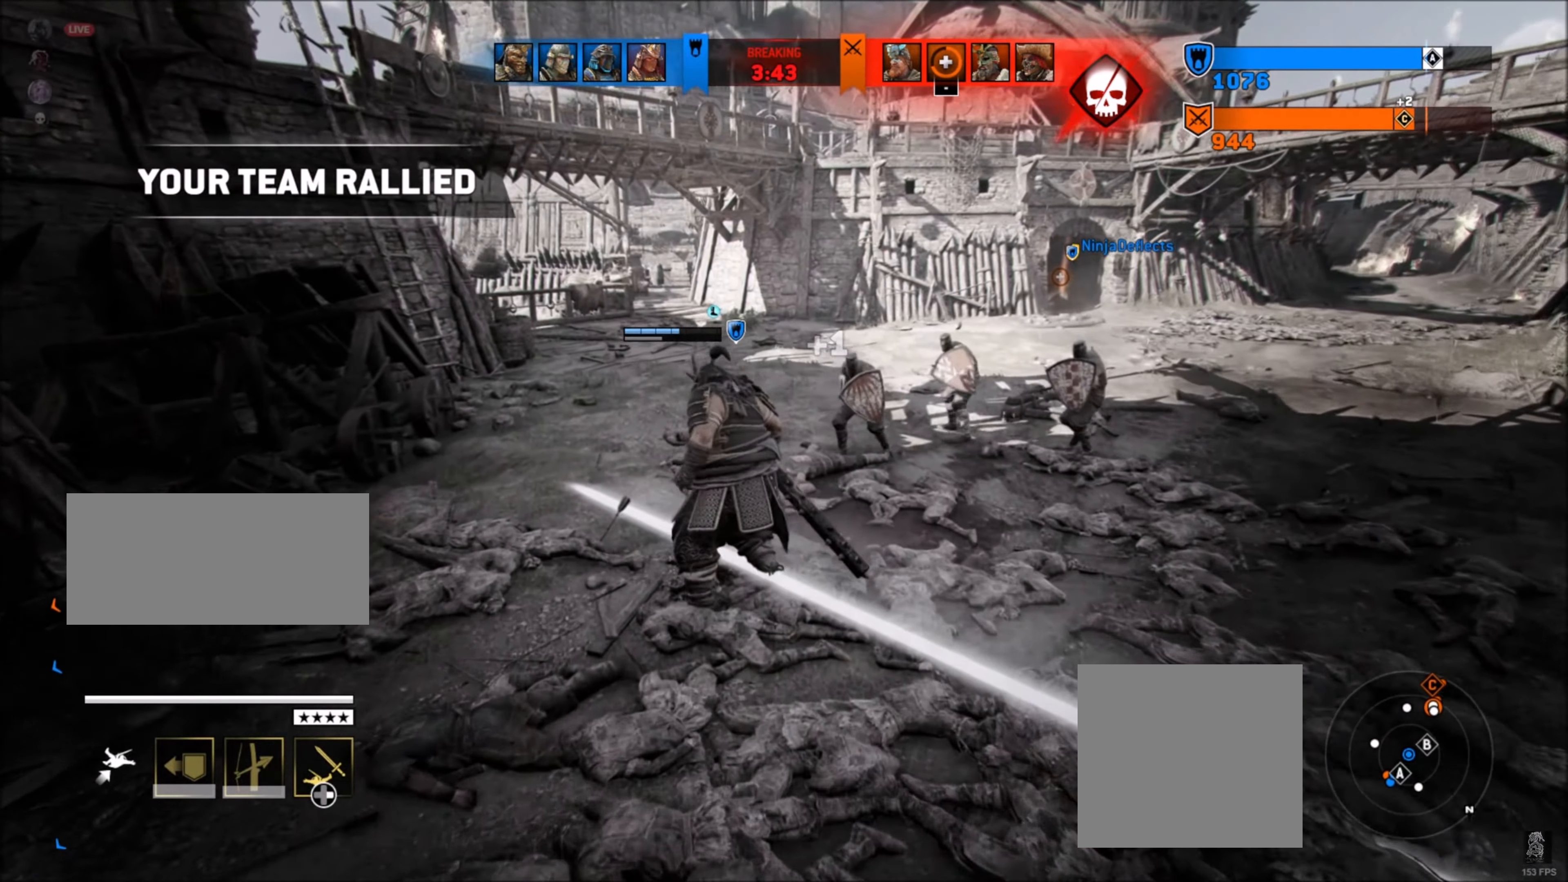
{"buttons": ["L3"], "left_stick": "up-left", "right_stick": "left", "events": [[34, "right_stick", "left"], [134, "L3", "up"], [167, "right_stick", "center"], [200, "L3", "down"], [317, "L3", "up"], [484, "L3", "down"], [500, "right_stick", "left"]]}
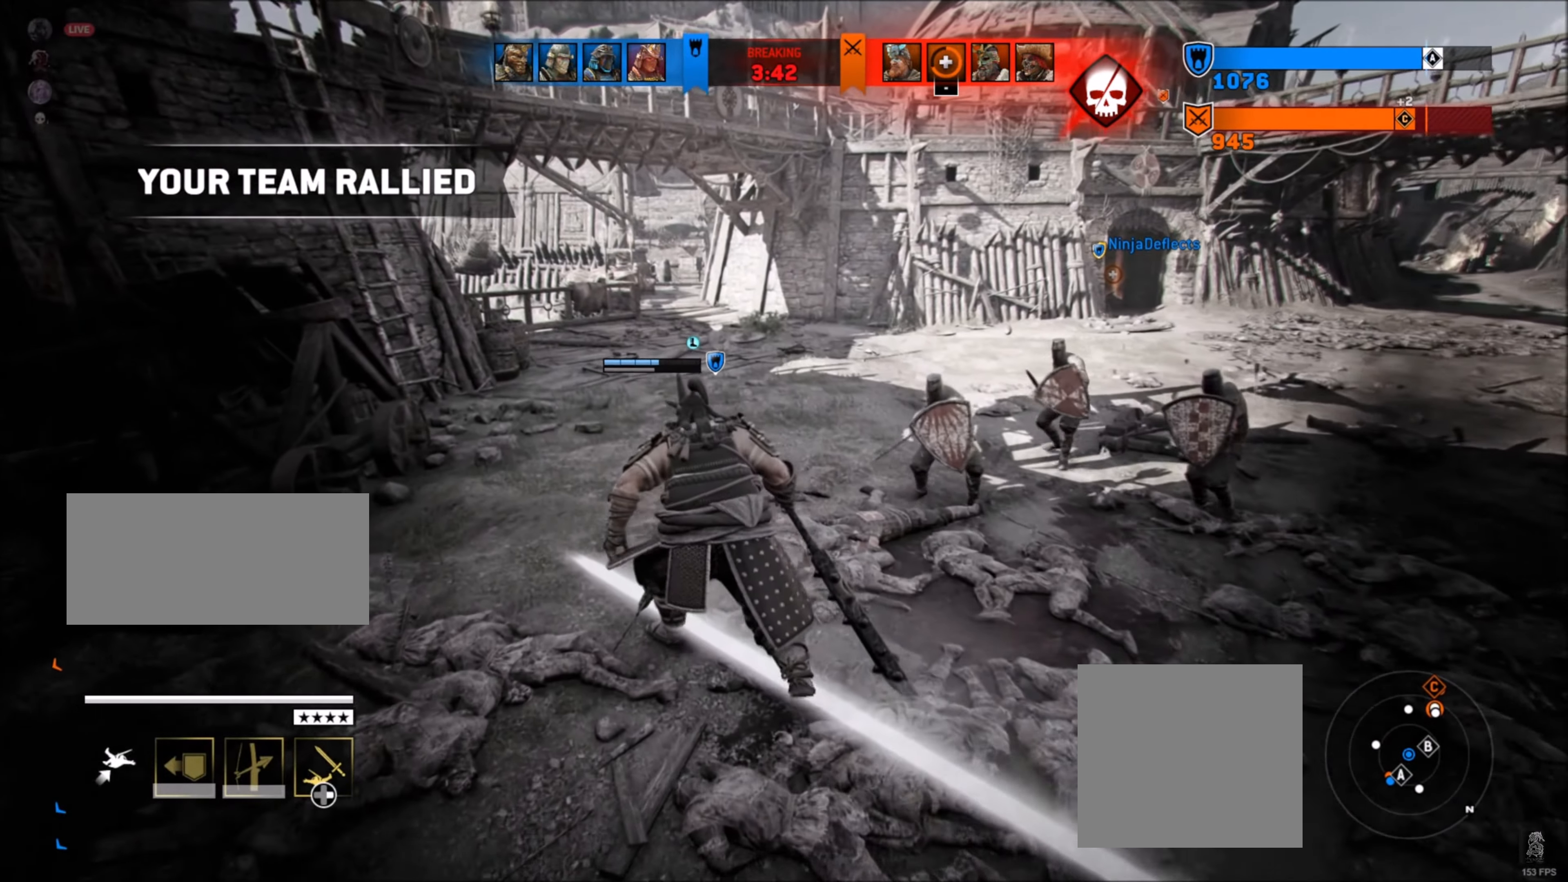
{"buttons": [], "left_stick": "up", "right_stick": "center", "events": [[50, "right_stick", "up-left"], [117, "L3", "up"], [267, "L3", "down"], [284, "right_stick", "center"], [417, "L3", "up"], [450, "left_stick", "up"]]}
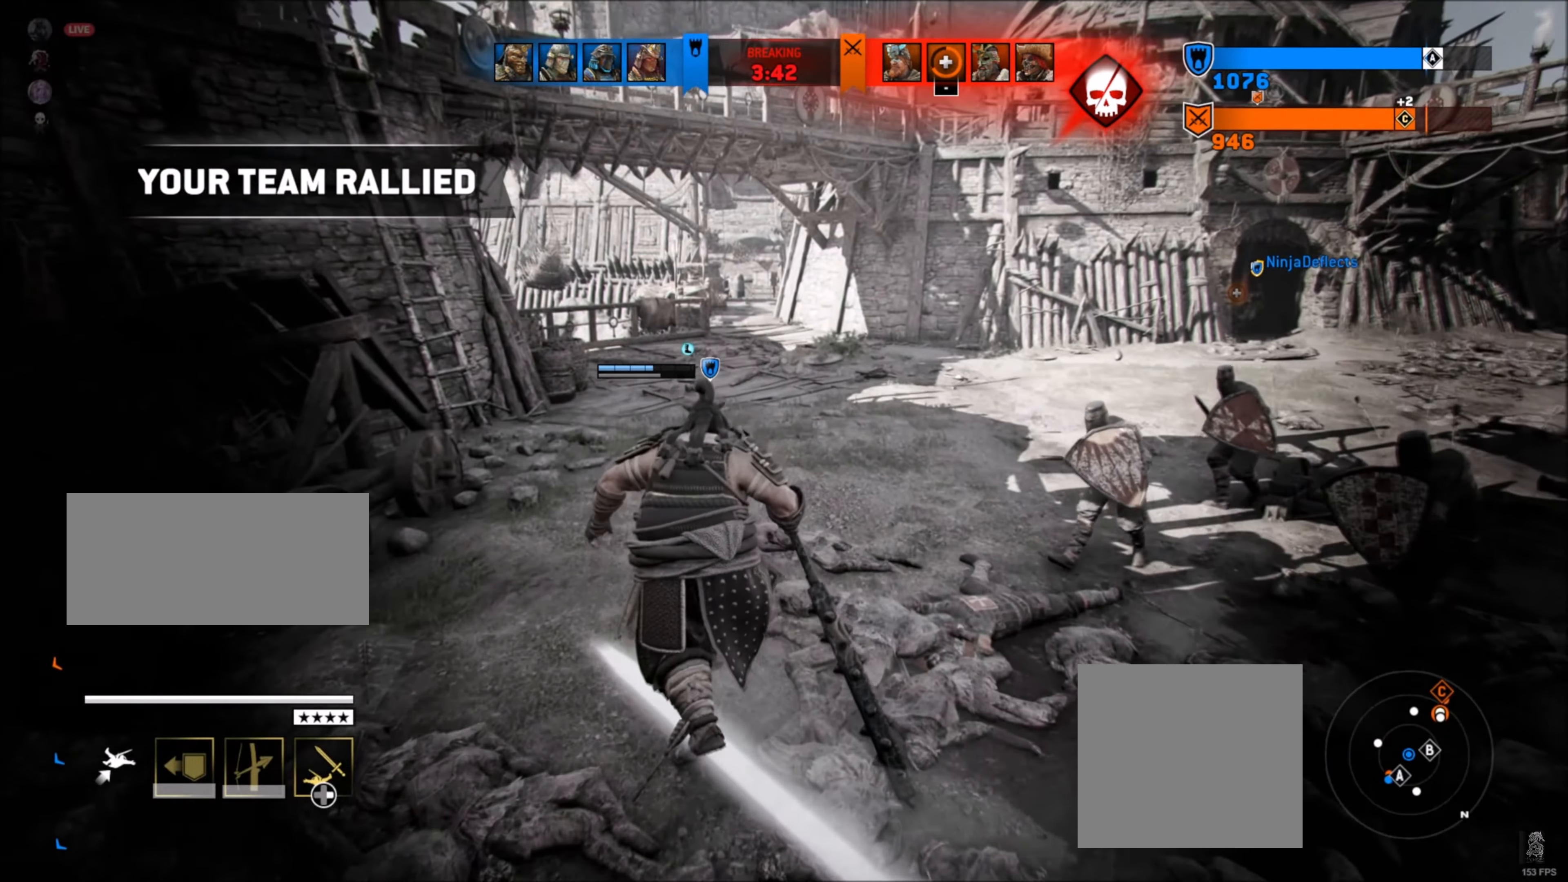
{"buttons": ["L3"], "left_stick": "up-left", "right_stick": "center", "events": [[100, "left_stick", "up-left"], [134, "L3", "down"], [134, "right_stick", "left"], [267, "L3", "up"], [334, "right_stick", "up-left"], [434, "L3", "down"], [450, "right_stick", "center"]]}
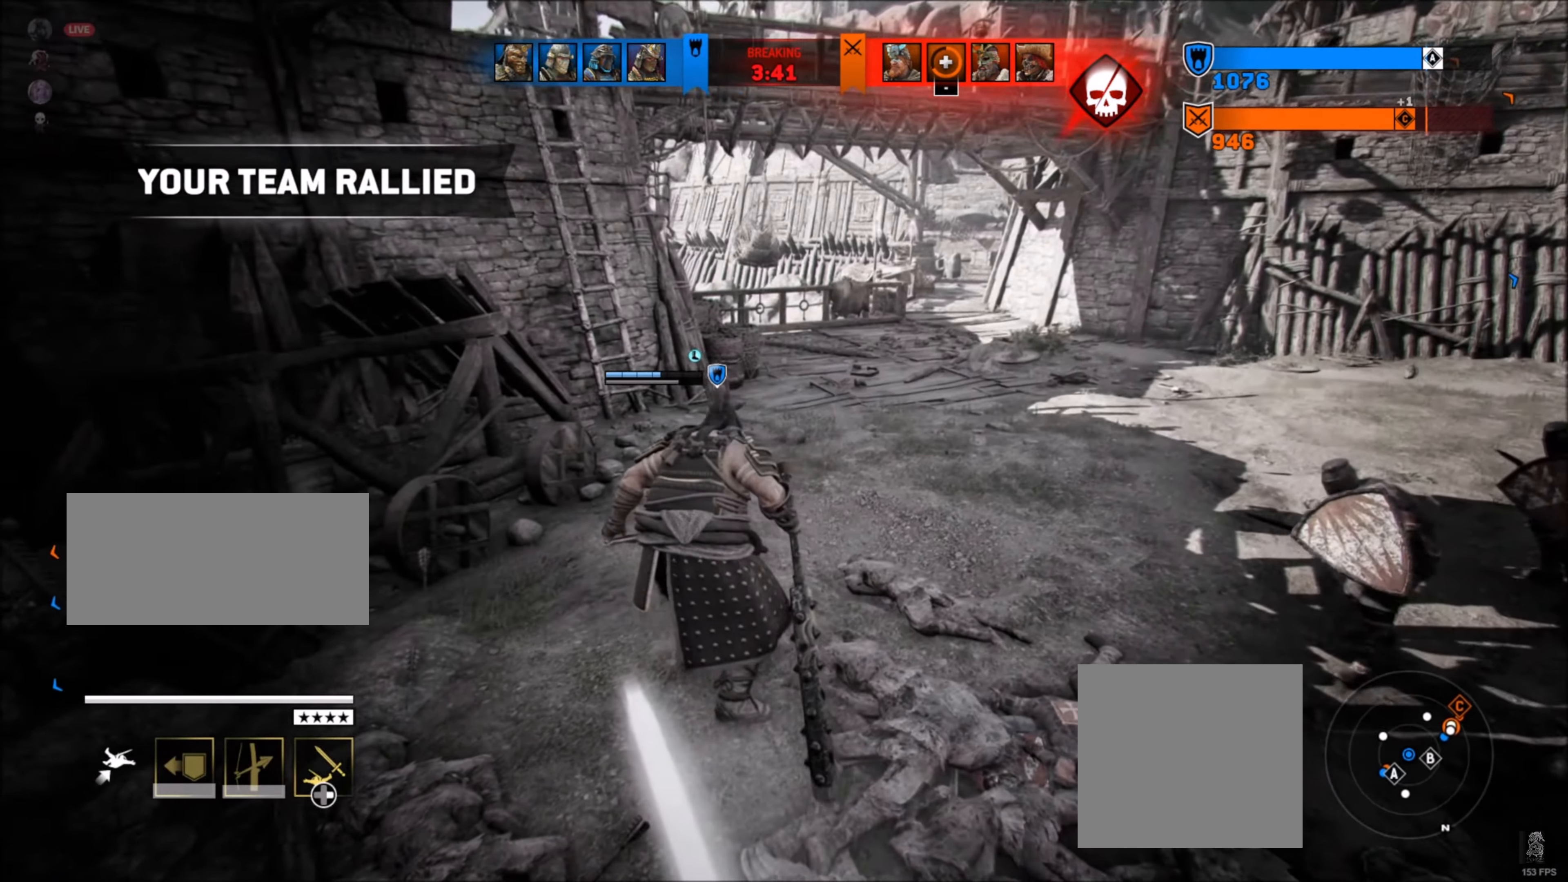
{"buttons": [], "left_stick": "up-left", "right_stick": "center", "events": [[84, "L3", "up"], [184, "right_stick", "up-left"], [250, "L3", "down"], [417, "L3", "up"], [484, "right_stick", "center"]]}
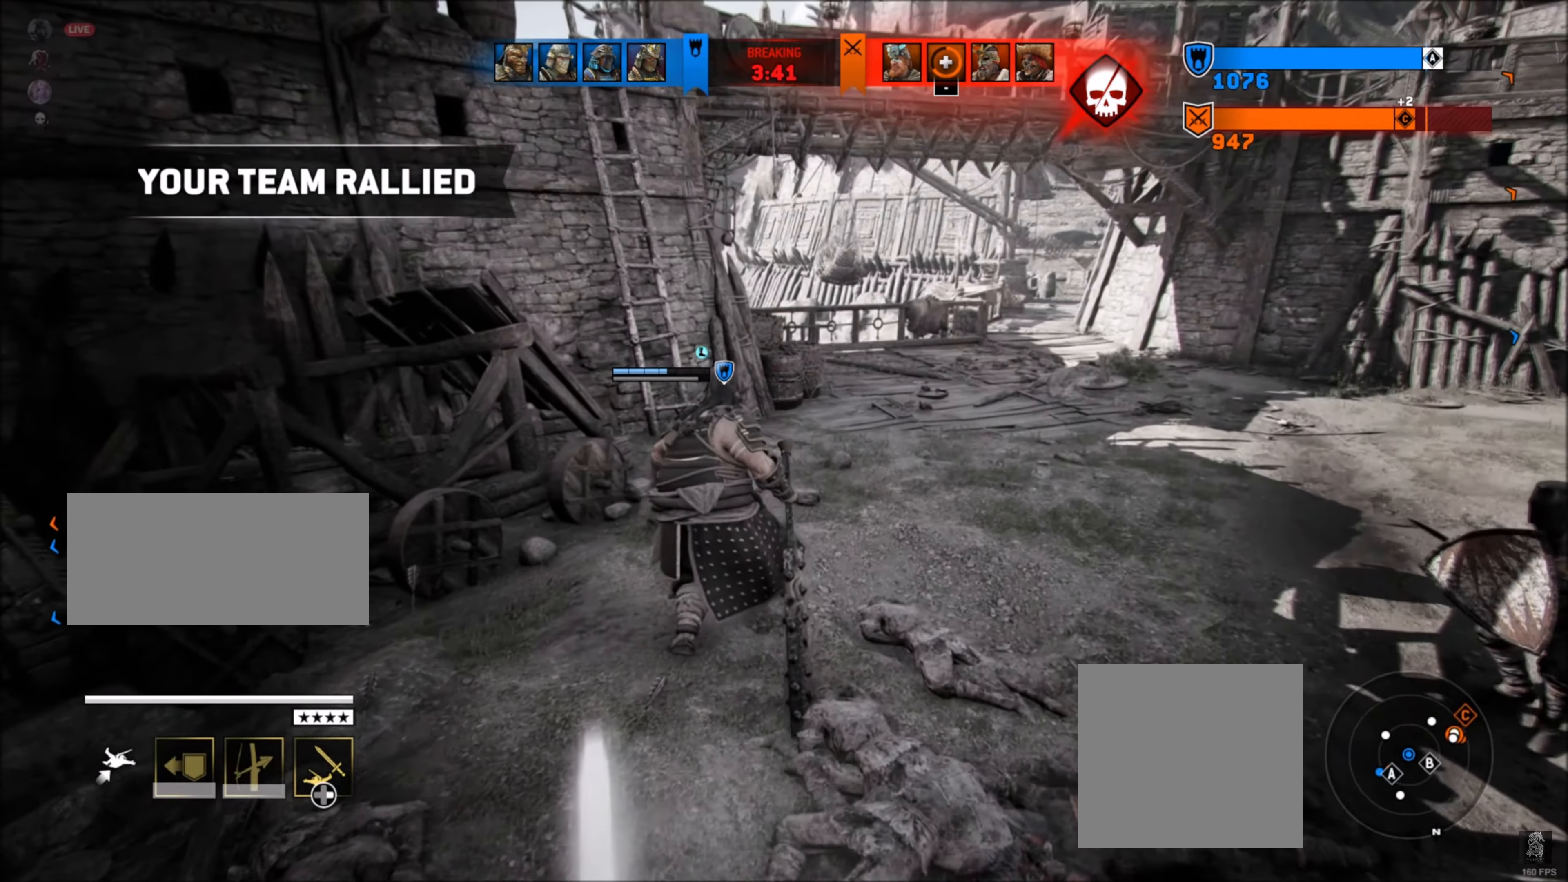
{"buttons": ["L3"], "left_stick": "up-left", "right_stick": "center", "events": [[50, "right_stick", "up"], [117, "L3", "down"], [267, "L3", "up"], [267, "right_stick", "center"], [400, "L3", "down"]]}
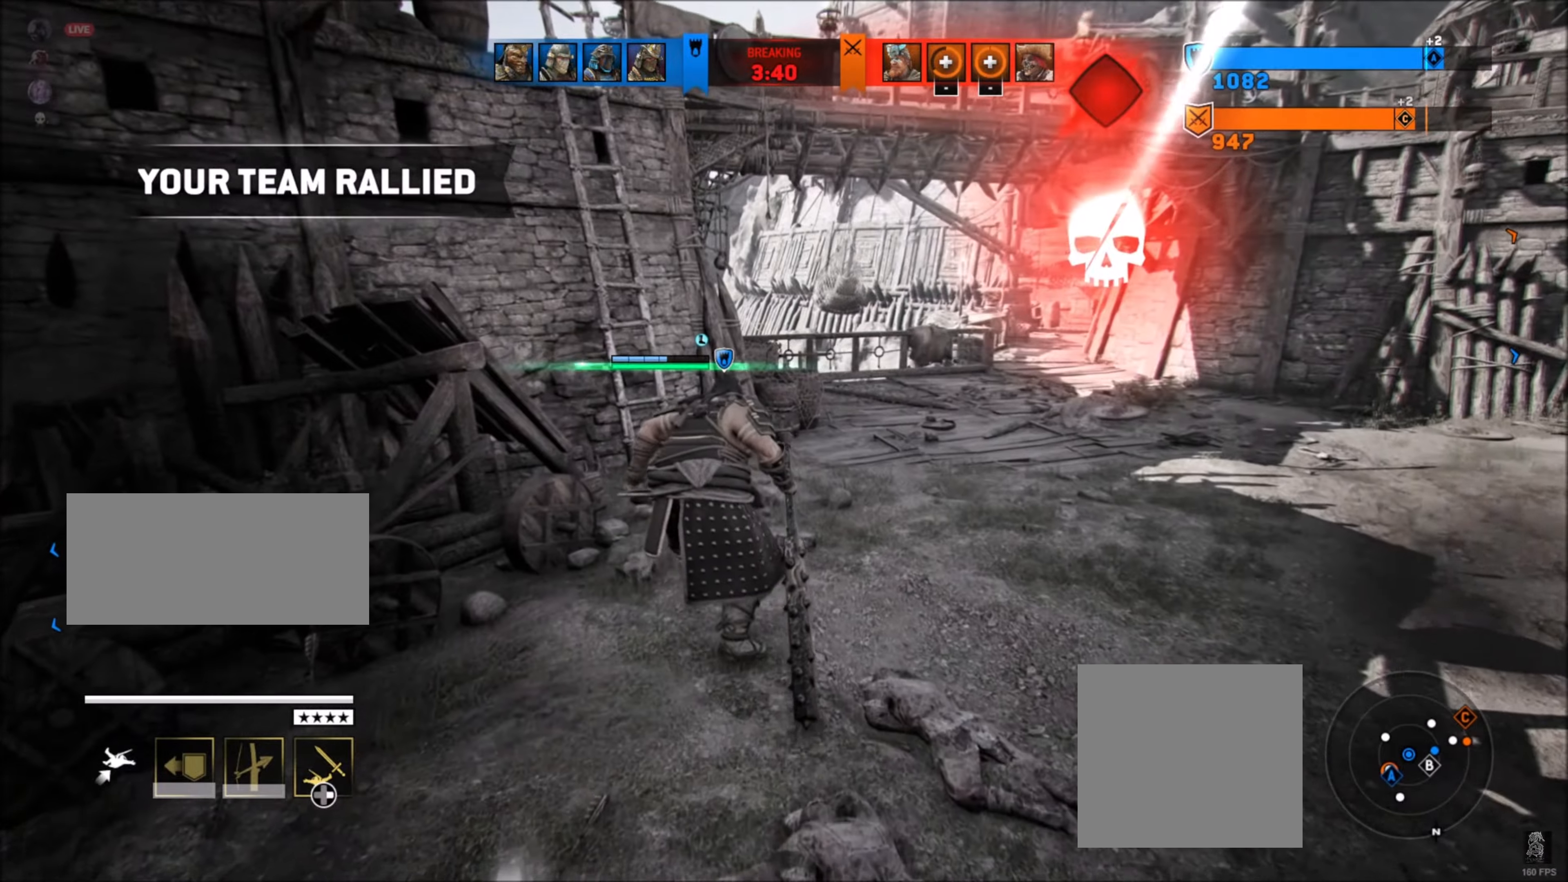
{"buttons": ["L3"], "left_stick": "up-left", "right_stick": "up-left", "events": [[33, "L3", "up"], [133, "L3", "down"], [133, "right_stick", "up"], [266, "L3", "up"], [283, "right_stick", "up-left"], [416, "L3", "down"]]}
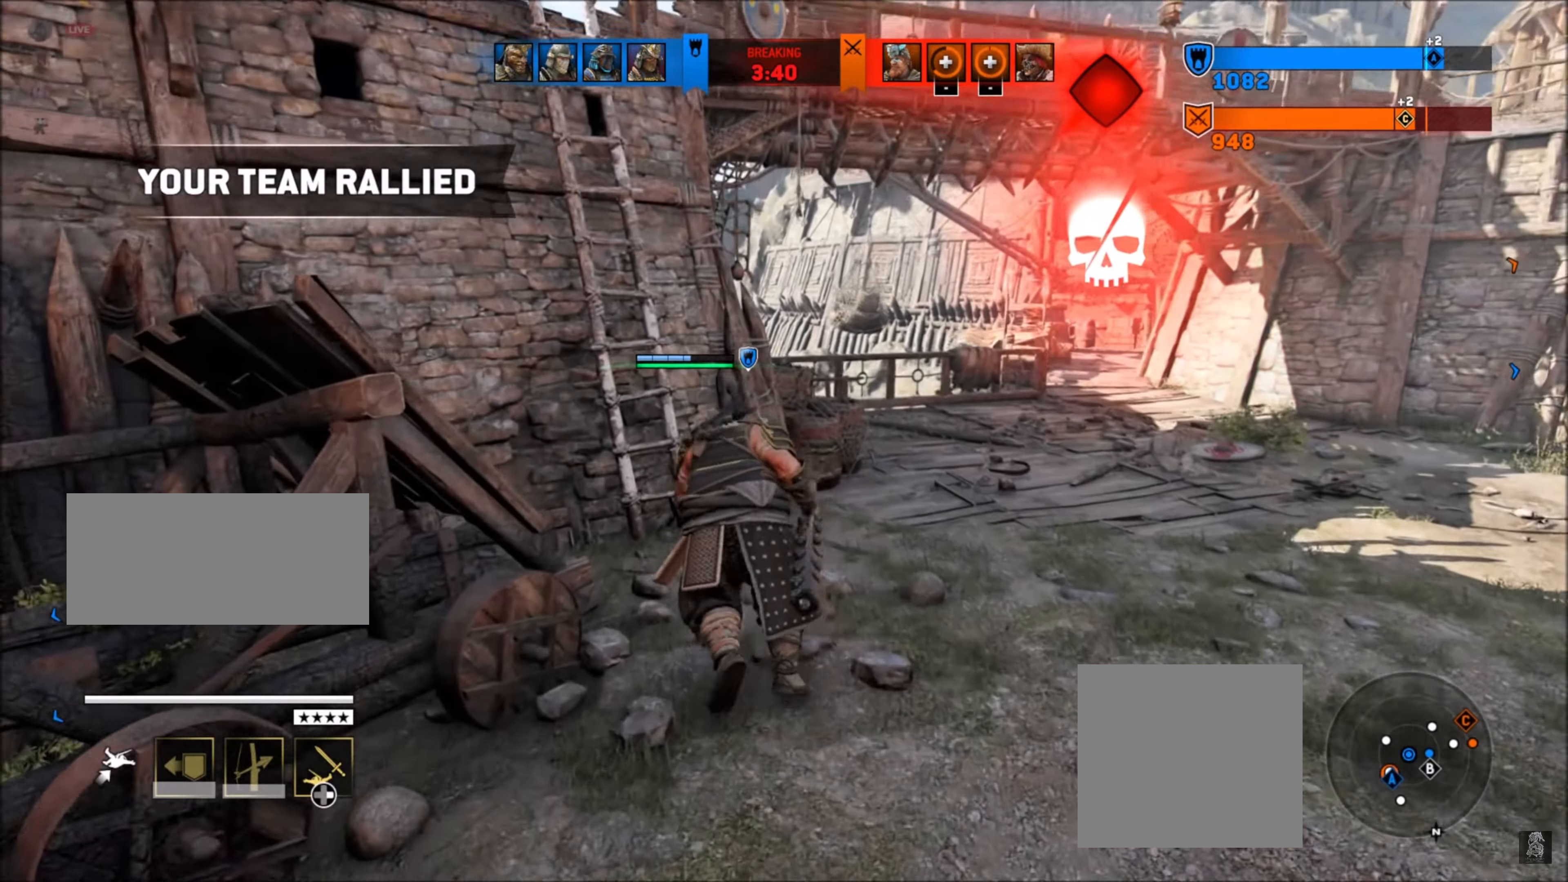
{"buttons": [], "left_stick": "up-left", "right_stick": "right", "events": [[50, "right_stick", "up"], [83, "L3", "up"], [283, "L3", "down"], [366, "right_stick", "right"], [466, "L3", "up"]]}
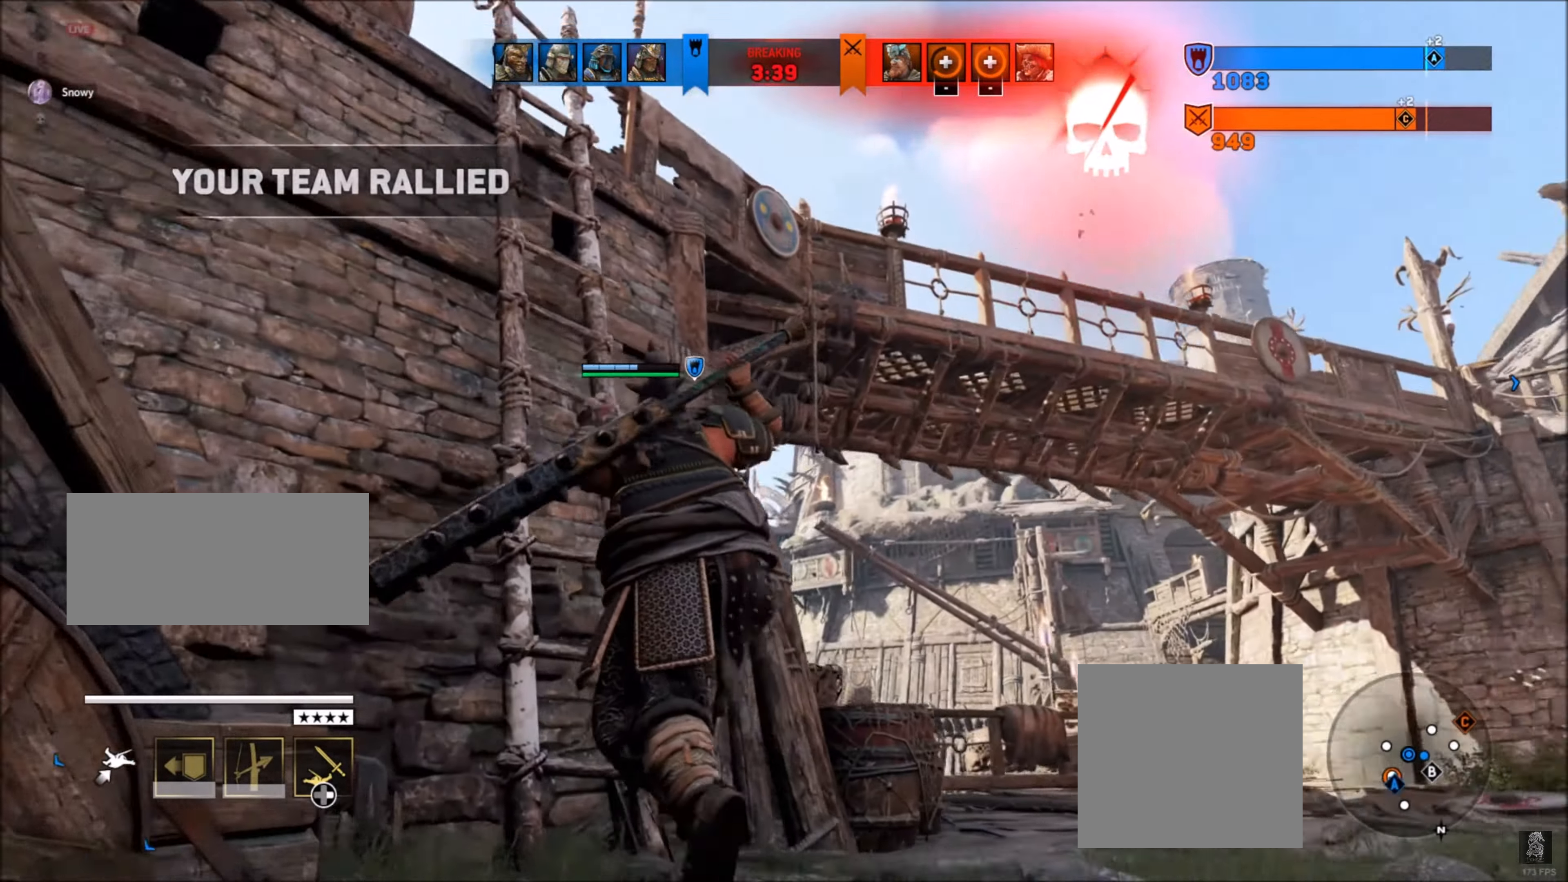
{"buttons": [], "left_stick": "up-left", "right_stick": "down", "events": [[266, "right_stick", "down-right"], [366, "right_stick", "down"]]}
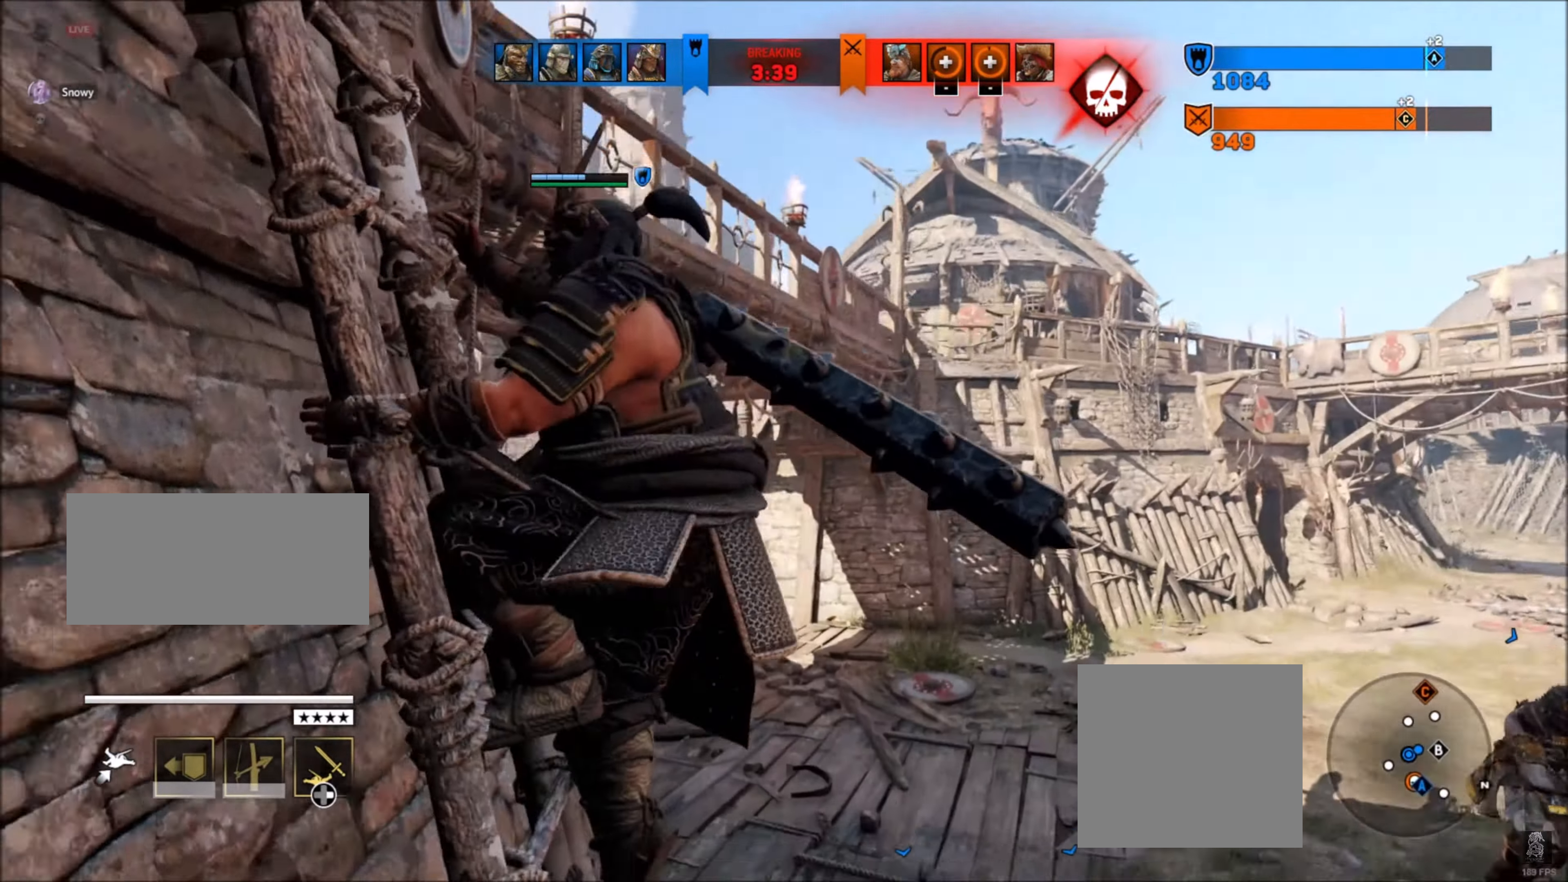
{"buttons": [], "left_stick": "up-left", "right_stick": "center", "events": [[116, "L3", "down"], [150, "right_stick", "down-right"], [250, "L3", "up"], [433, "right_stick", "center"]]}
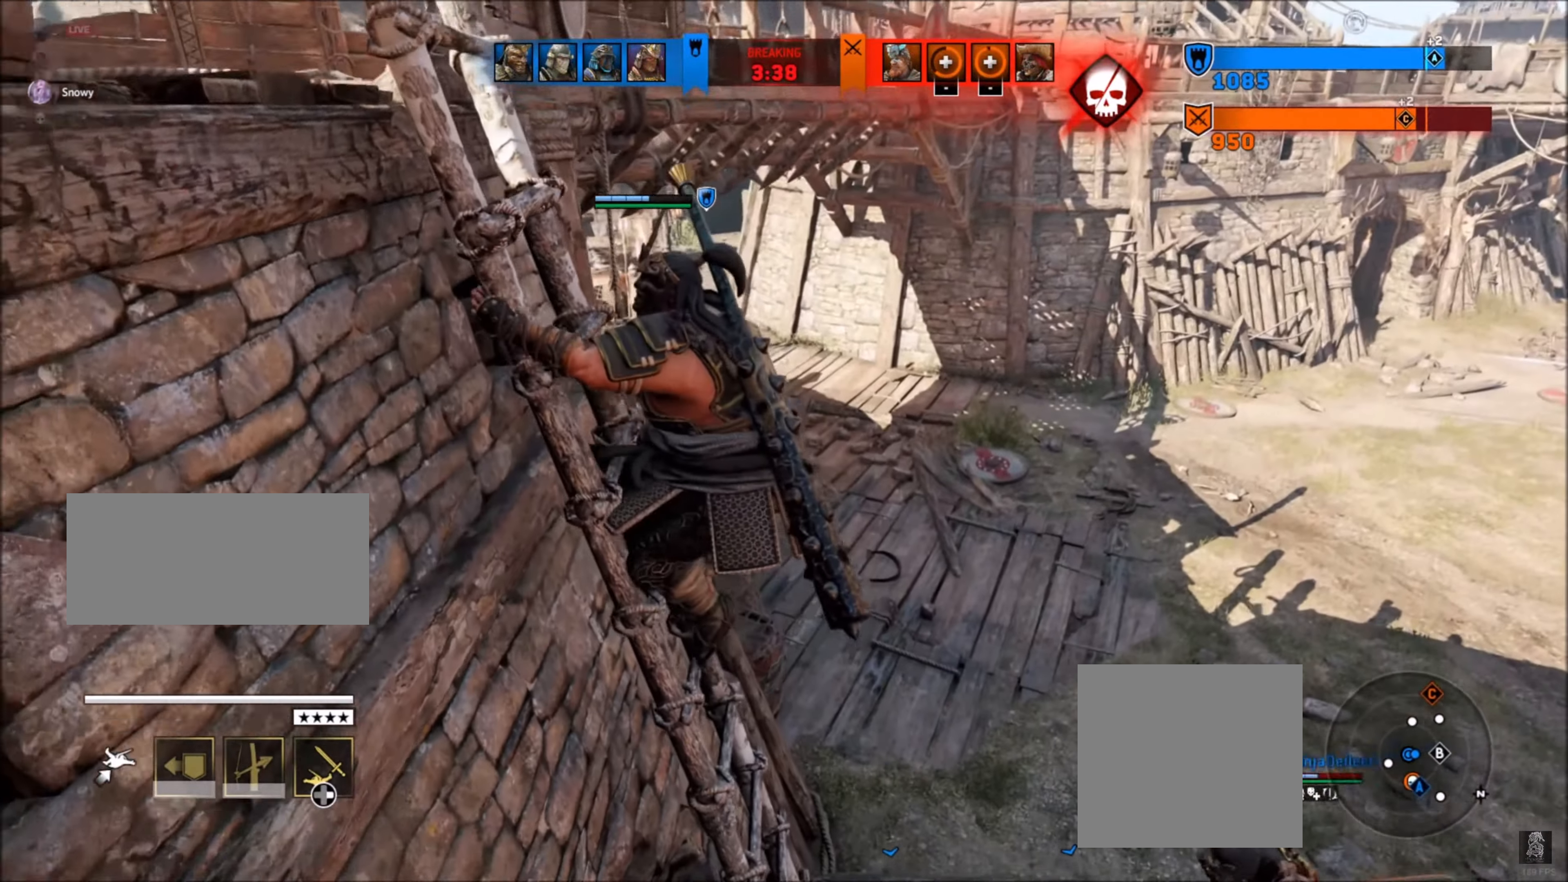
{"buttons": ["L3"], "left_stick": "up-left", "right_stick": "center", "events": [[500, "L3", "down"]]}
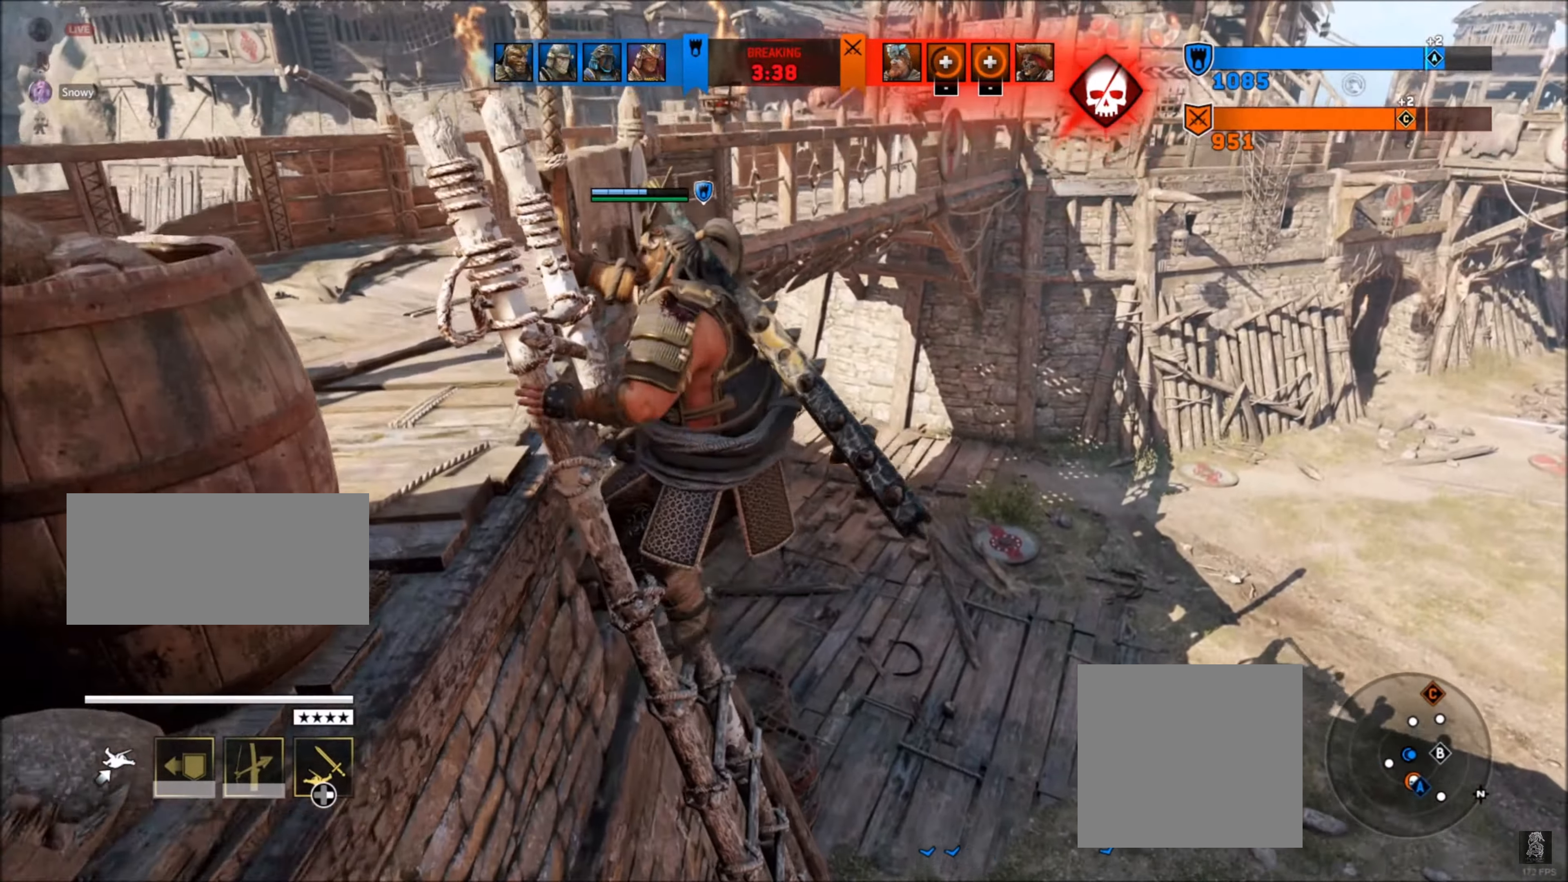
{"buttons": [], "left_stick": "up-left", "right_stick": "center", "events": [[33, "right_stick", "right"], [150, "L3", "up"], [433, "right_stick", "center"]]}
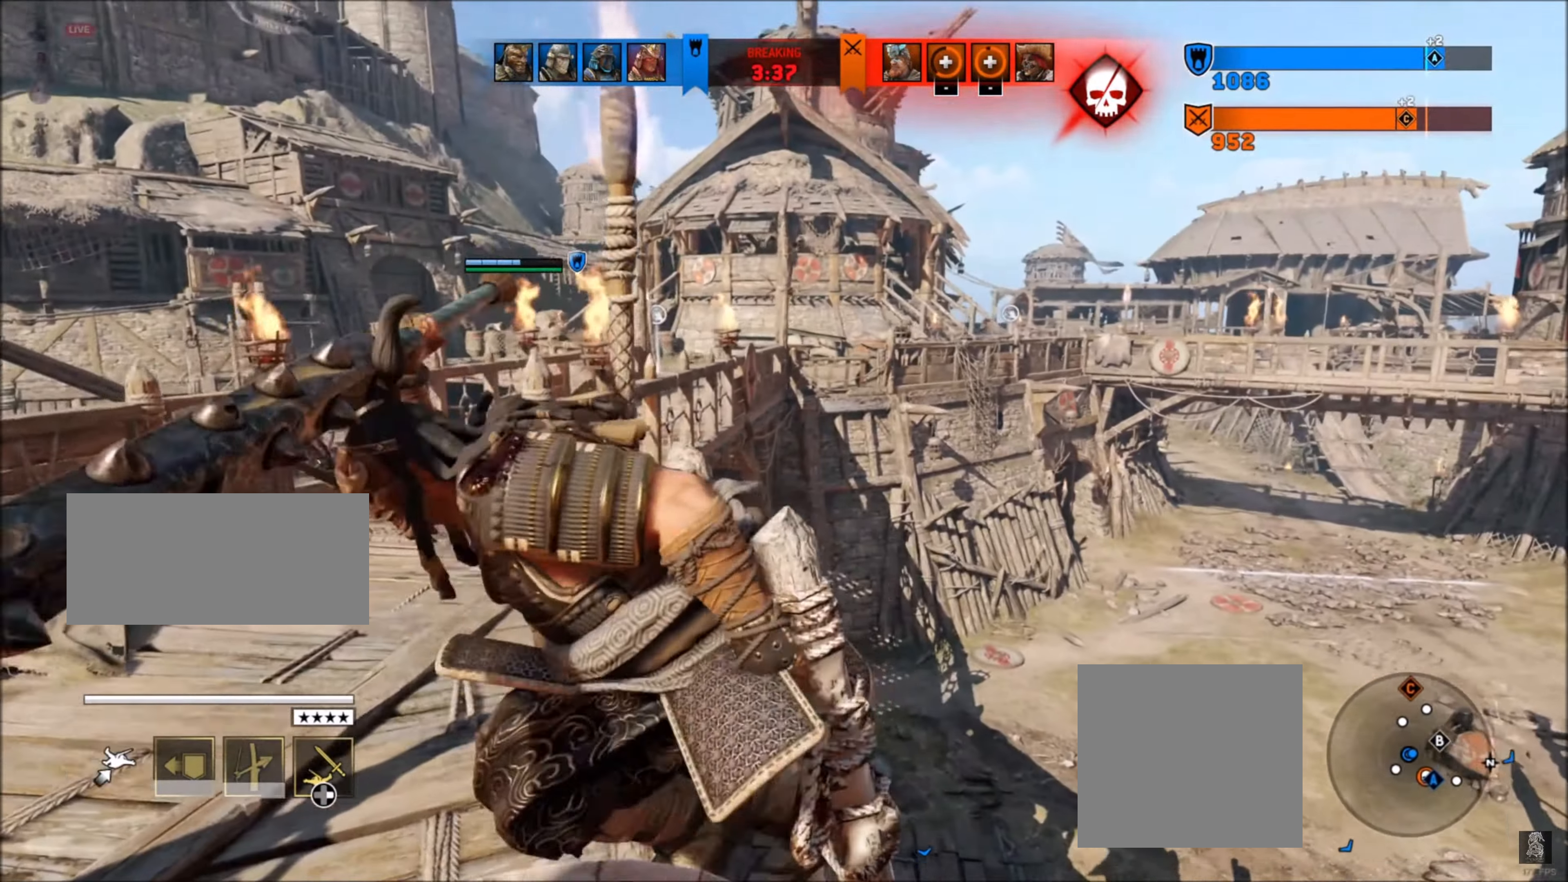
{"buttons": [], "left_stick": "down", "right_stick": "right", "events": [[116, "right_stick", "right"], [166, "left_stick", "left"], [433, "left_stick", "down"]]}